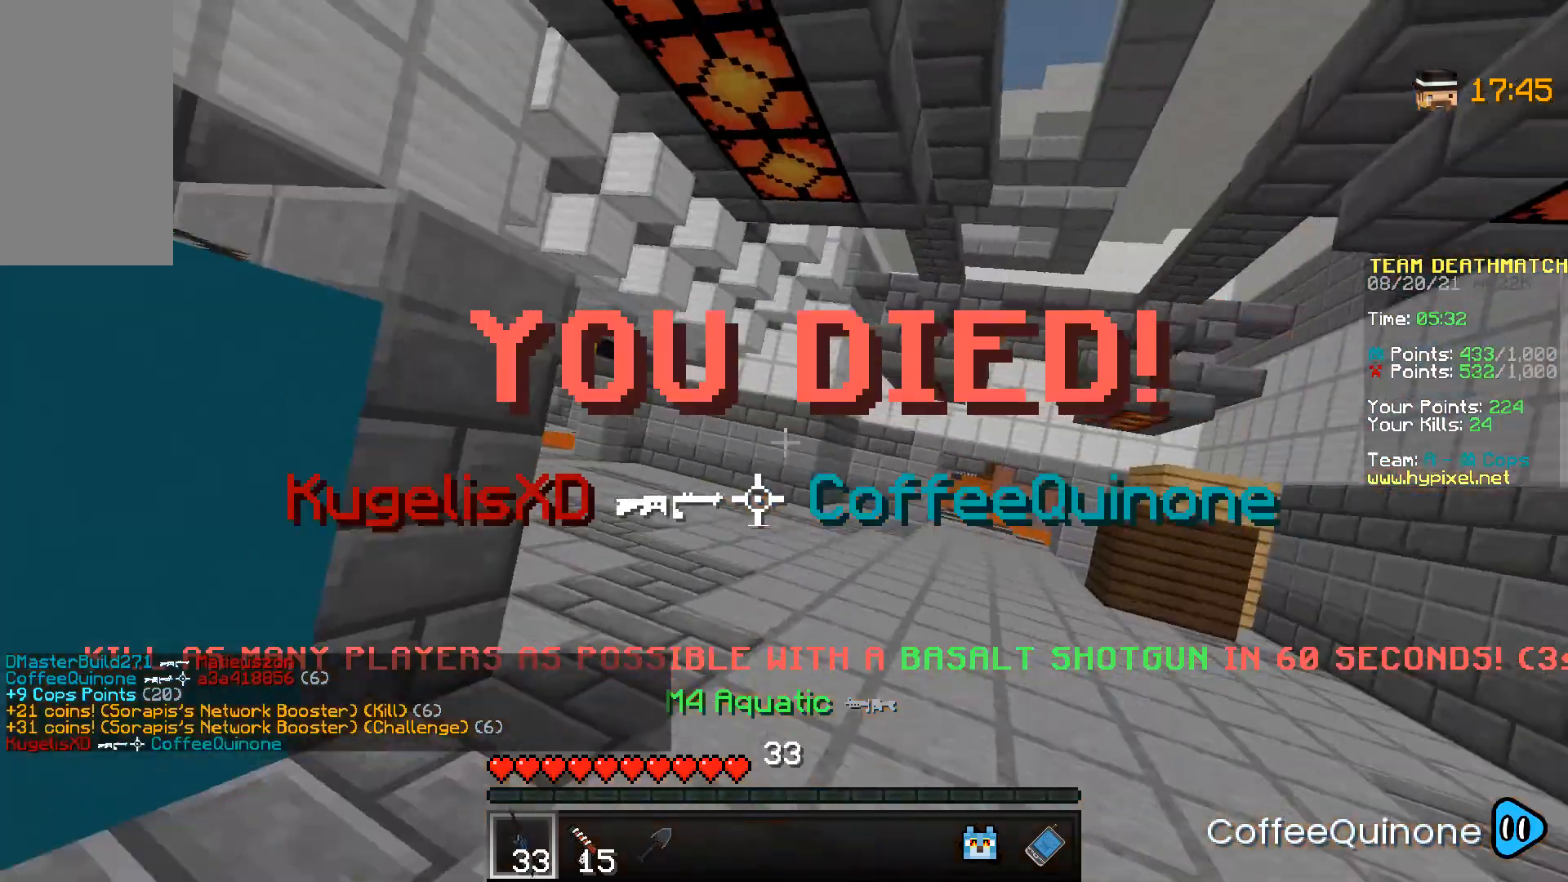
Gameplay with keyboard and mouse; each line is a JSON object with the keys and mouse buttons held at the frame after it. "events" lists presses ("down") and releases ("up") of "a", "d", "s", "space", "w", "mouse_left" and "mouse_right" between this image and that frame as [ms after this image, input, new state], when the widget could be followed in between. "mouse_left", "mouse_right" = the "left", "right" buttons of the "mouse" list. No other keys are recorded. Fast repeated clicks can show as one long hold. Mouse movement is not recorded.
{"keys": ["w"], "mouse": [], "events": [[133, "space", "down"], [266, "space", "up"], [333, "a", "up"]]}
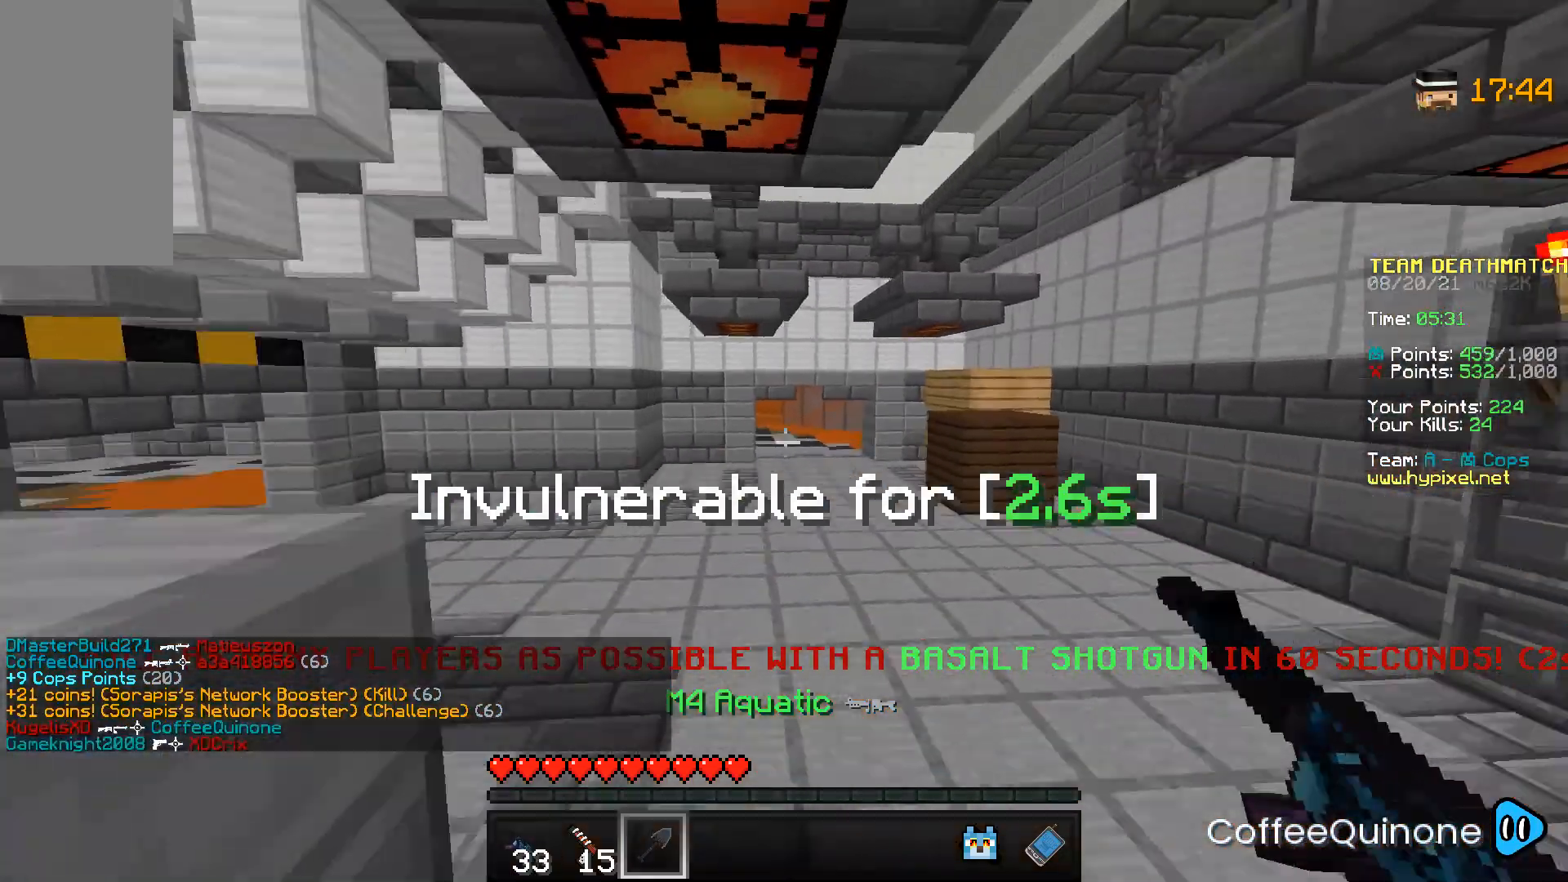
{"keys": ["w"], "mouse": [], "events": []}
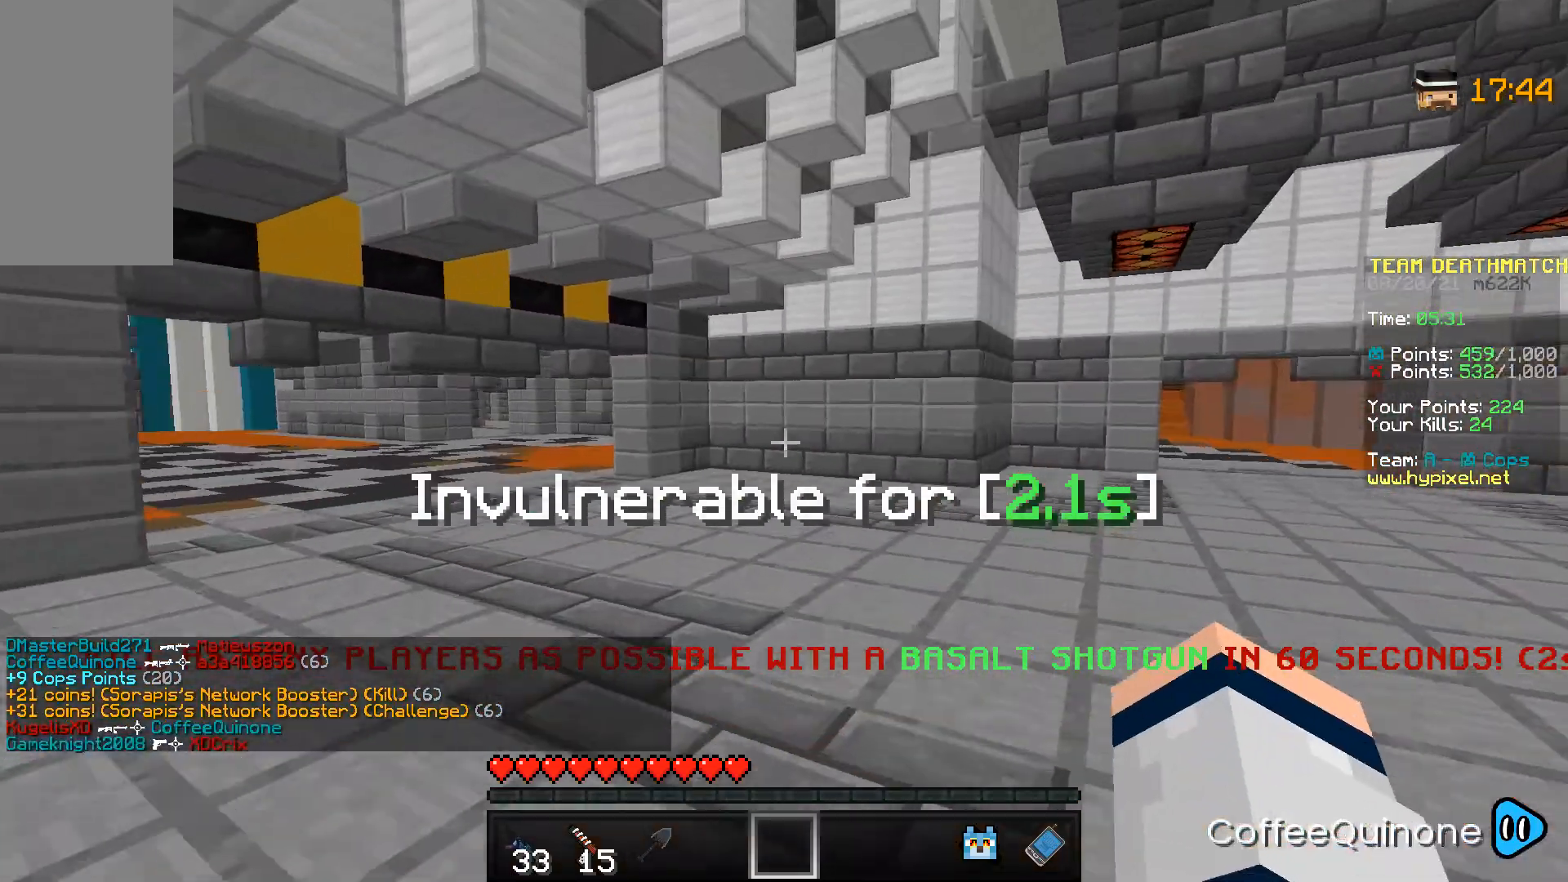
{"keys": ["d", "w"], "mouse": [], "events": [[133, "space", "down"], [266, "space", "up"], [500, "d", "down"]]}
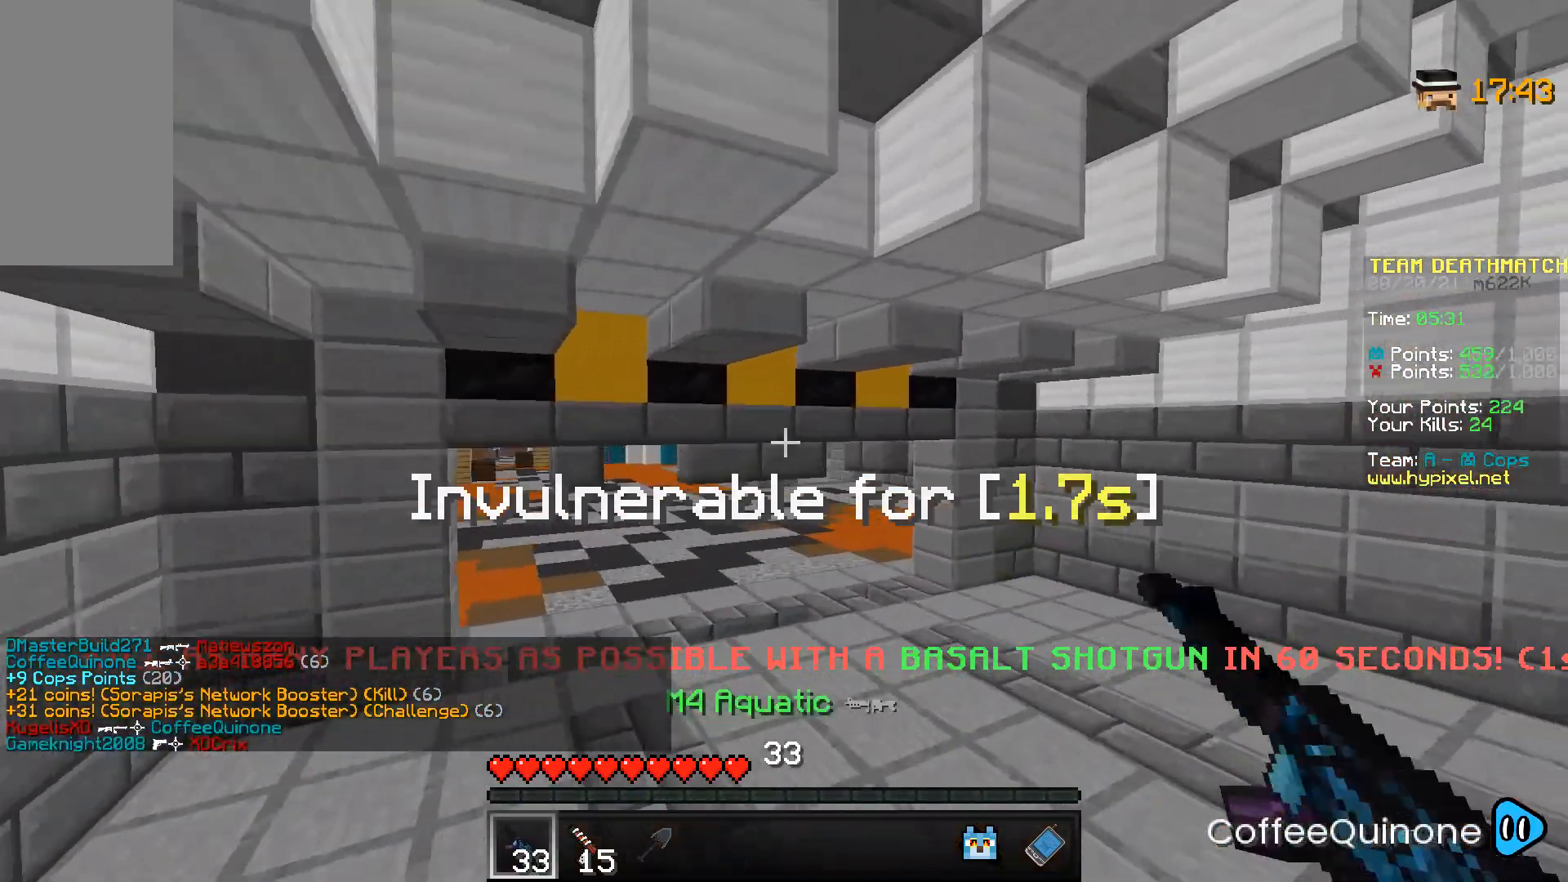
{"keys": ["d"], "mouse": [], "events": [[167, "space", "down"], [400, "space", "up"], [467, "w", "up"]]}
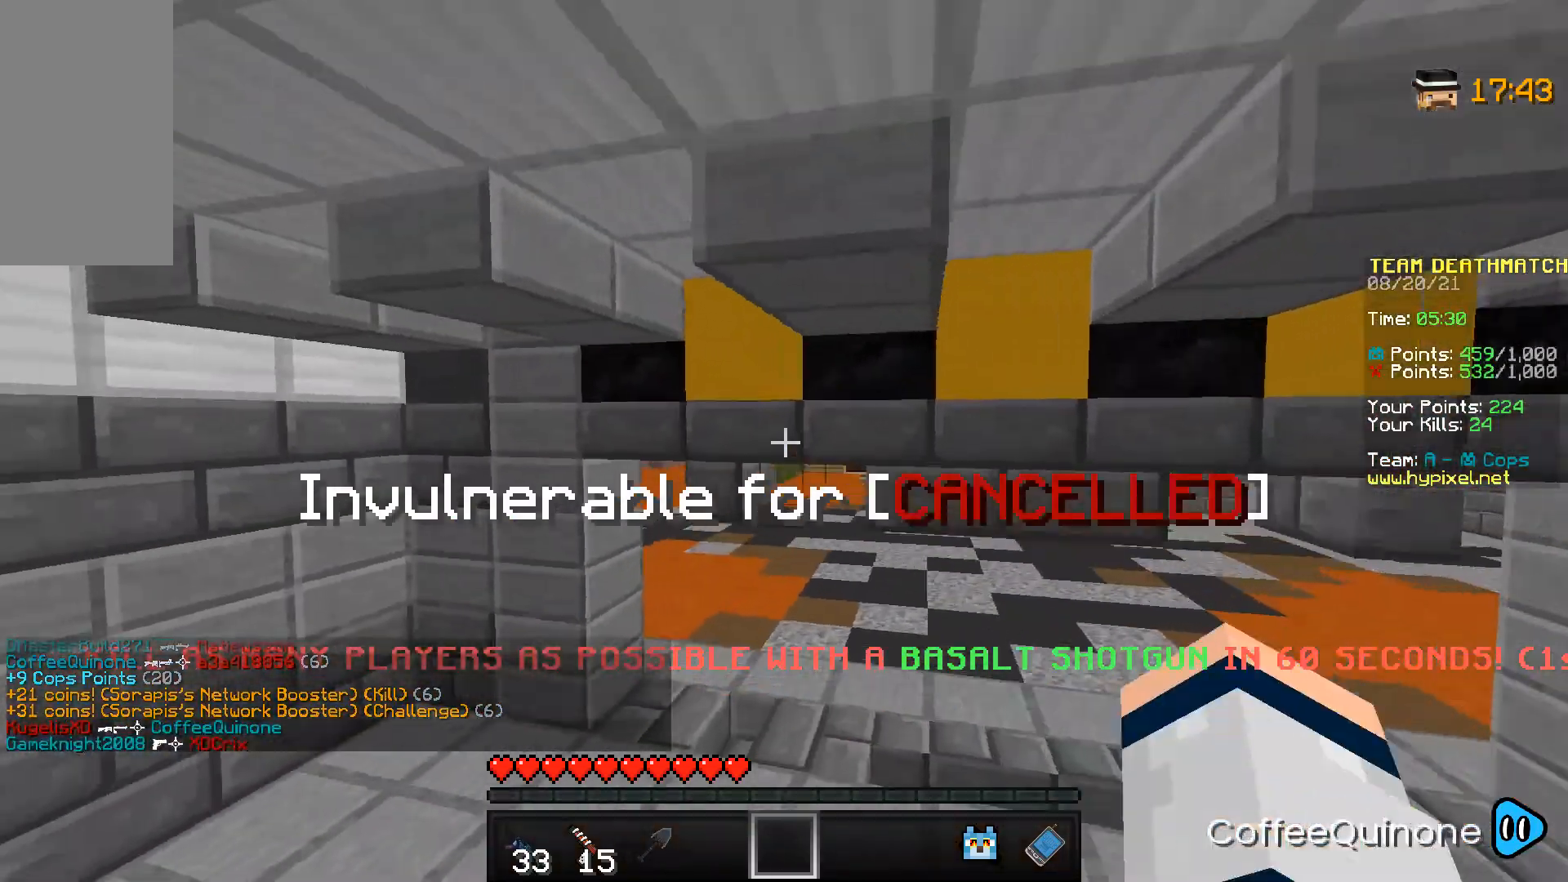
{"keys": ["d", "s"], "mouse": ["right"], "events": [[367, "mouse_right", "down"], [400, "s", "down"]]}
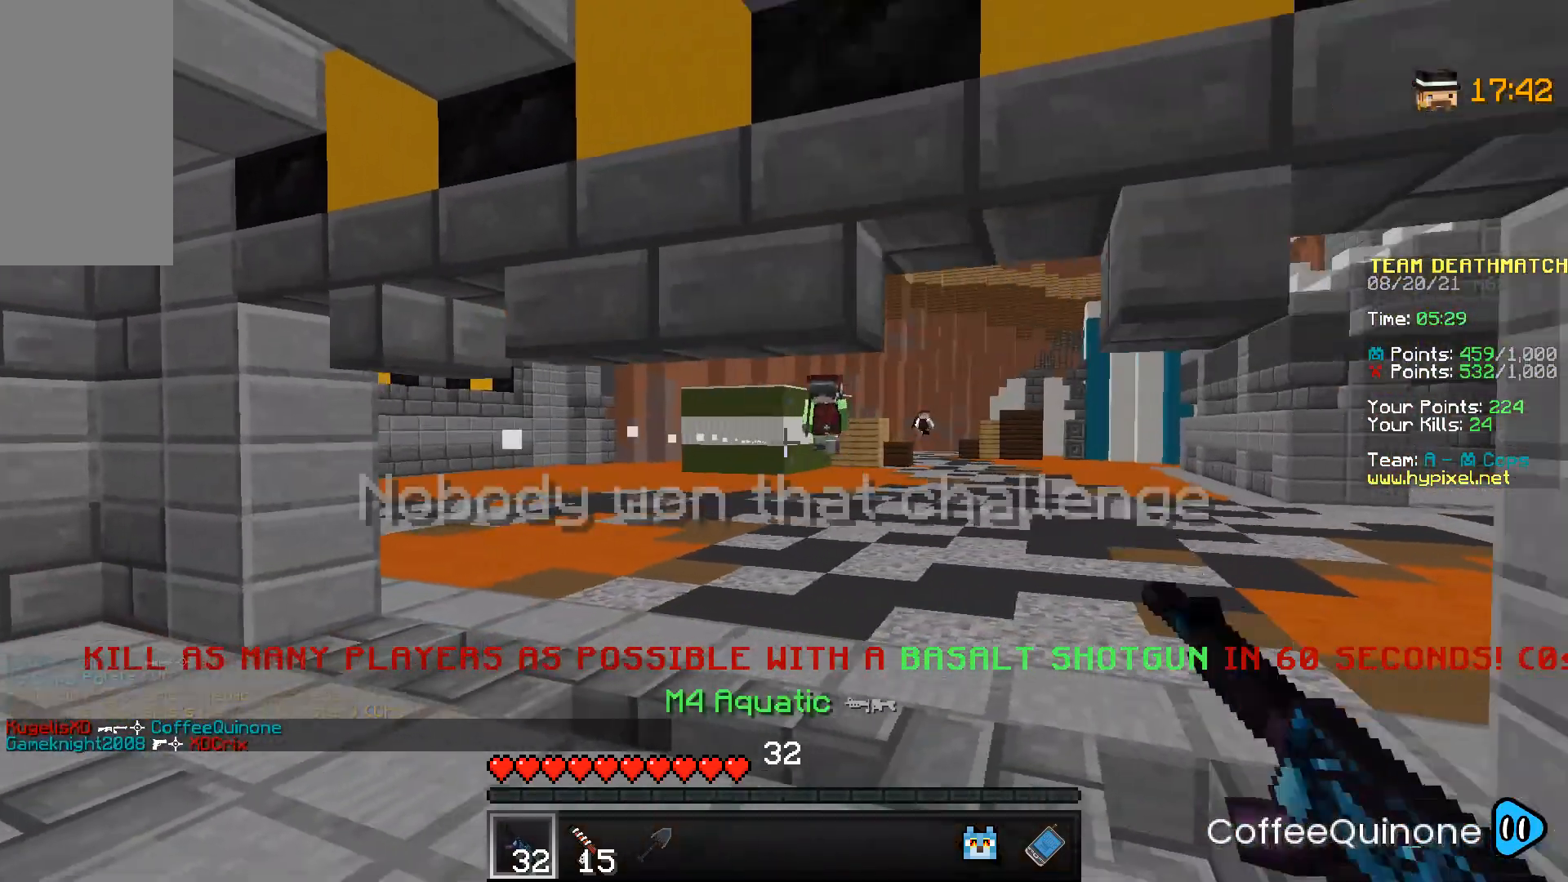
{"keys": ["s"], "mouse": ["right"], "events": [[33, "mouse_right", "up"], [167, "mouse_right", "down"], [300, "d", "up"]]}
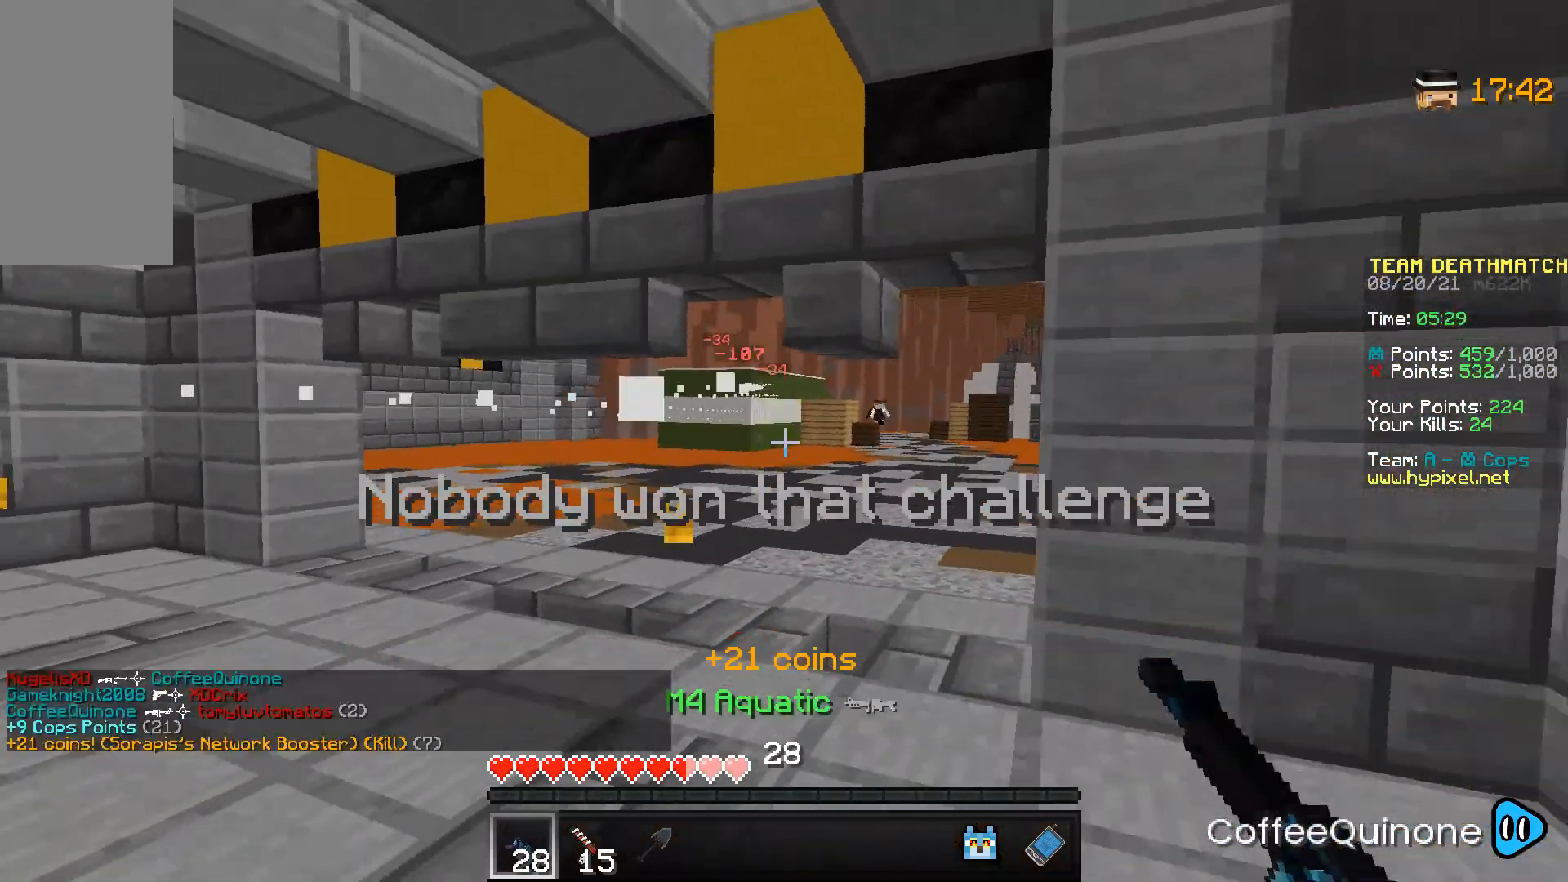
{"keys": ["a", "s"], "mouse": ["right"], "events": [[66, "a", "down"], [100, "mouse_right", "up"], [367, "mouse_right", "down"]]}
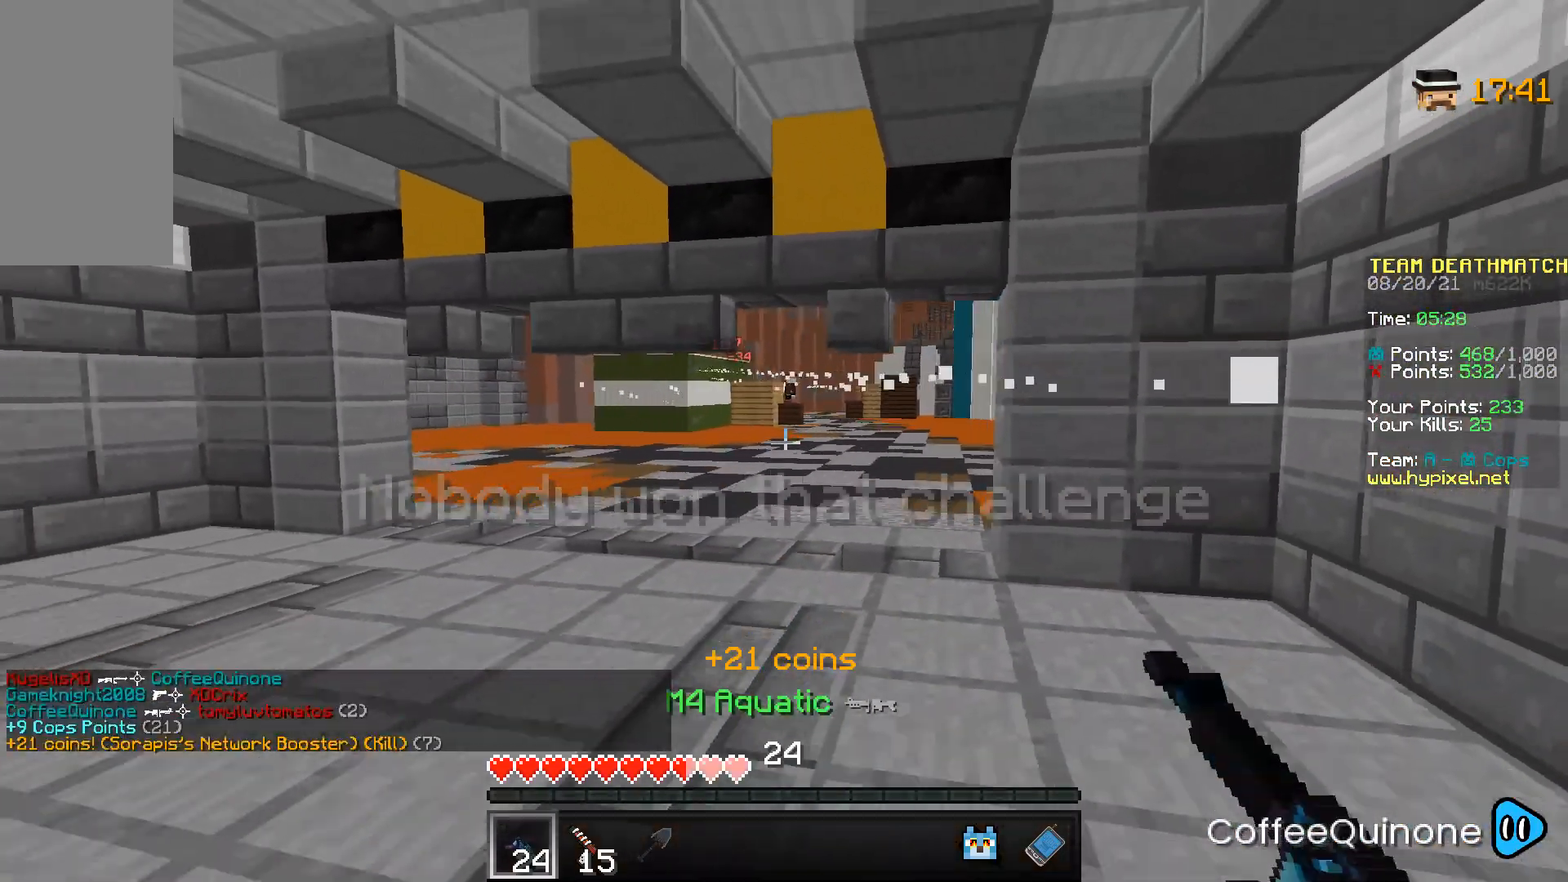
{"keys": ["d"], "mouse": ["right"], "events": [[200, "a", "up"], [300, "d", "down"], [501, "s", "up"]]}
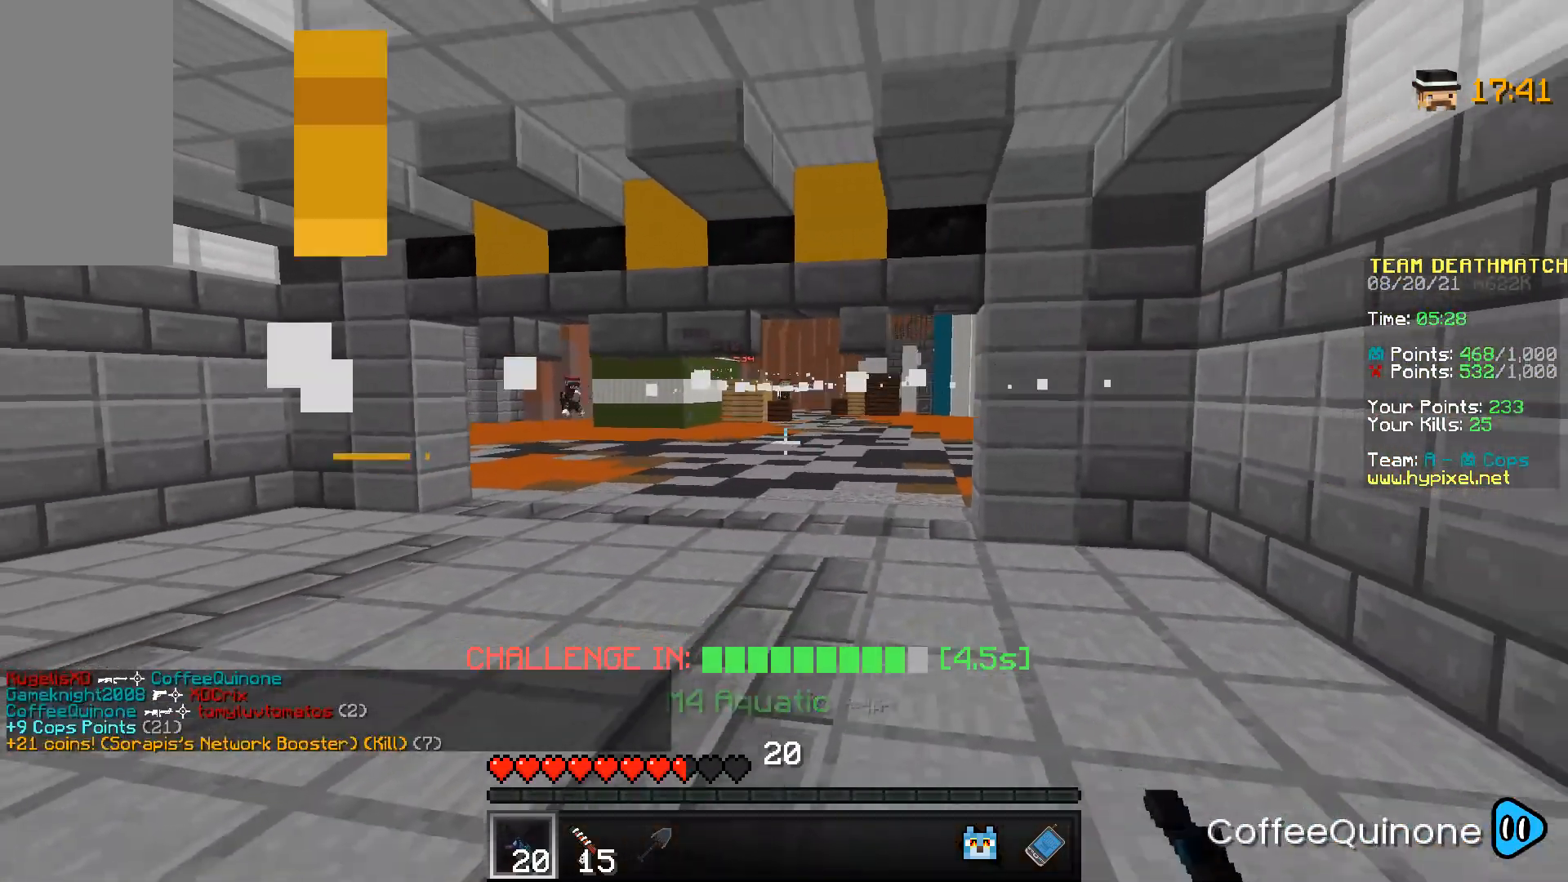
{"keys": ["d"], "mouse": ["right"], "events": [[266, "mouse_right", "up"], [467, "mouse_right", "down"]]}
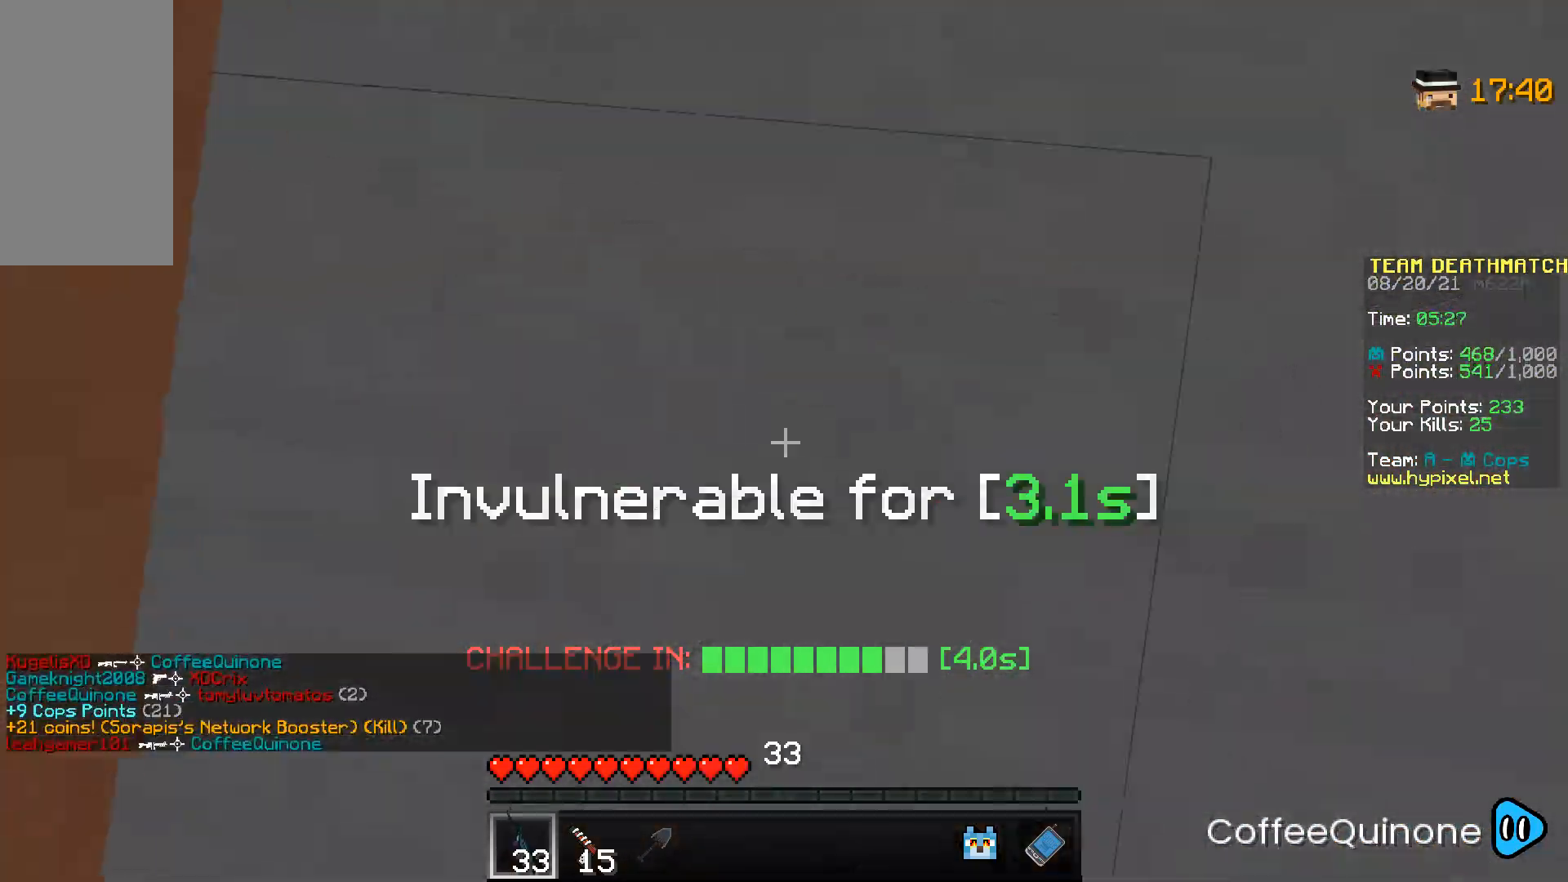
{"keys": ["w"], "mouse": [], "events": [[200, "d", "up"], [200, "mouse_right", "up"], [300, "w", "down"]]}
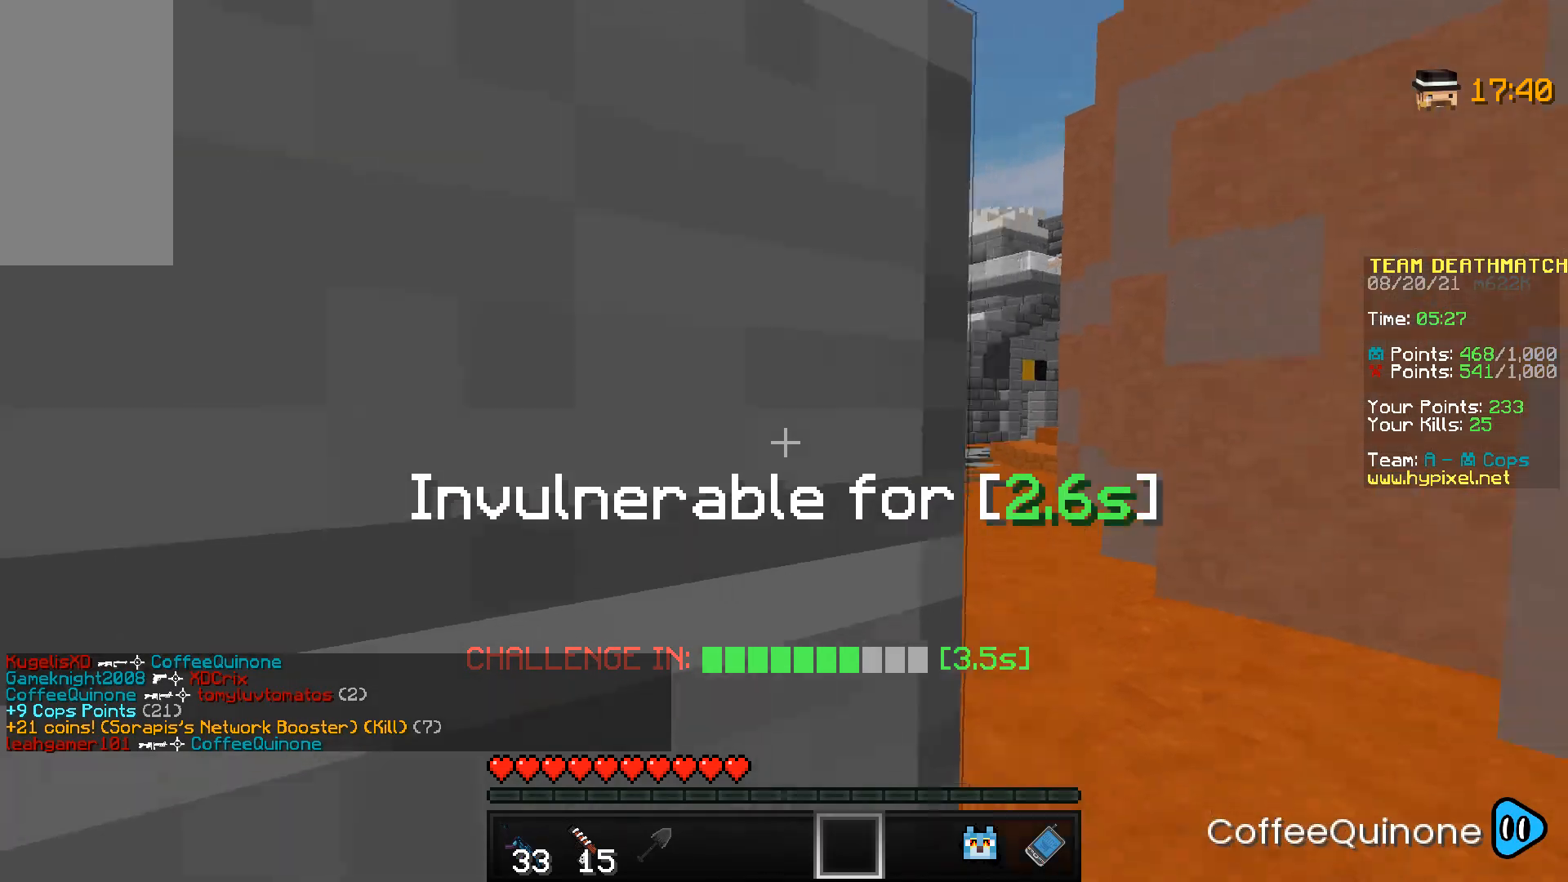
{"keys": ["w"], "mouse": [], "events": []}
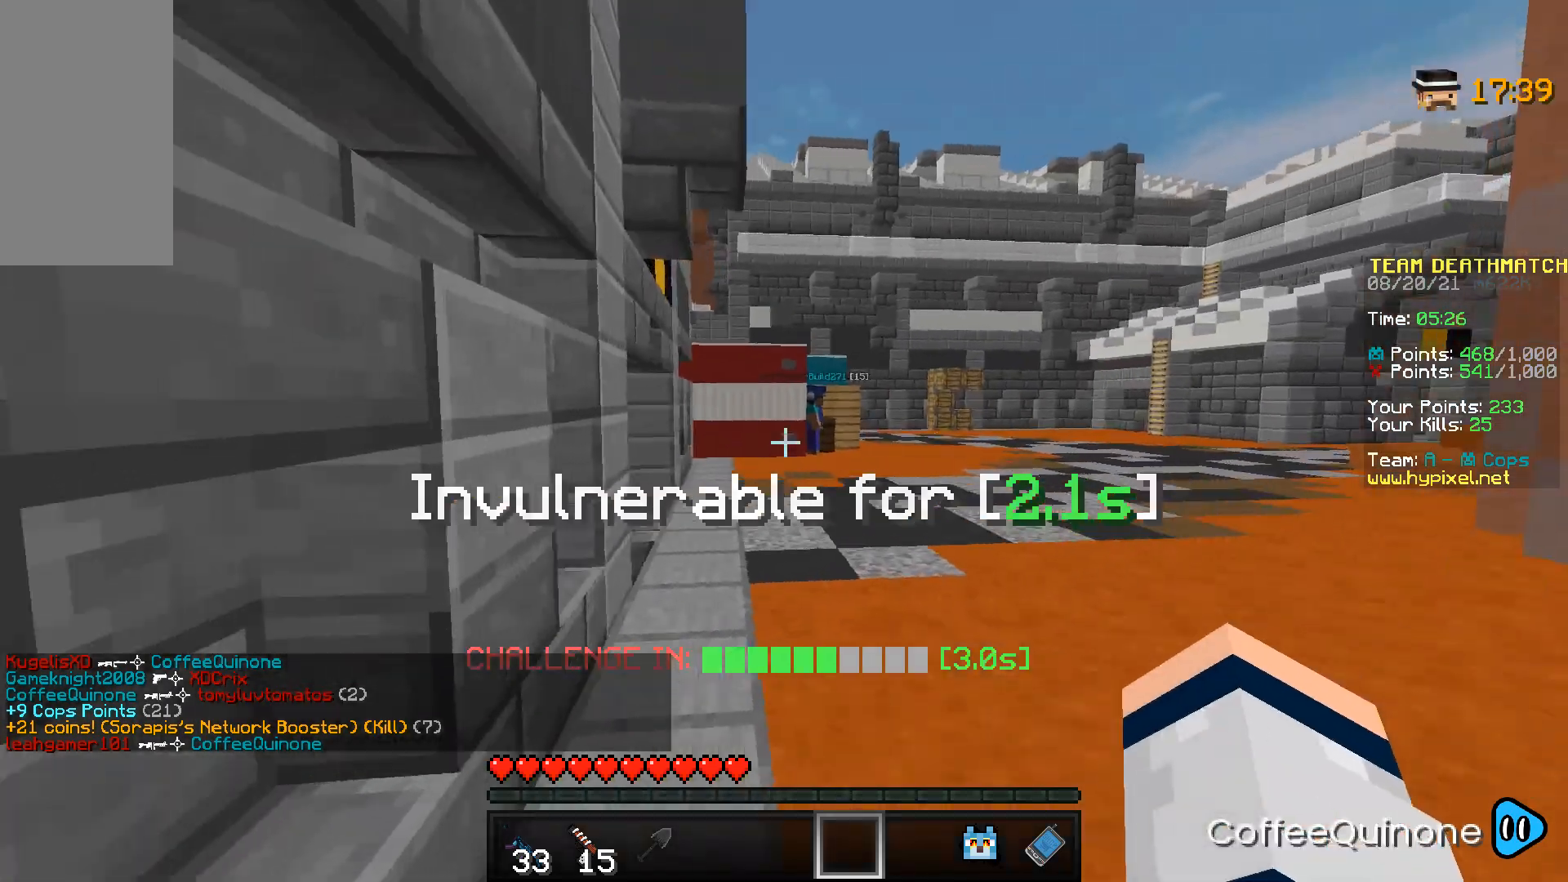
{"keys": ["w"], "mouse": [], "events": [[234, "space", "down"], [367, "space", "up"]]}
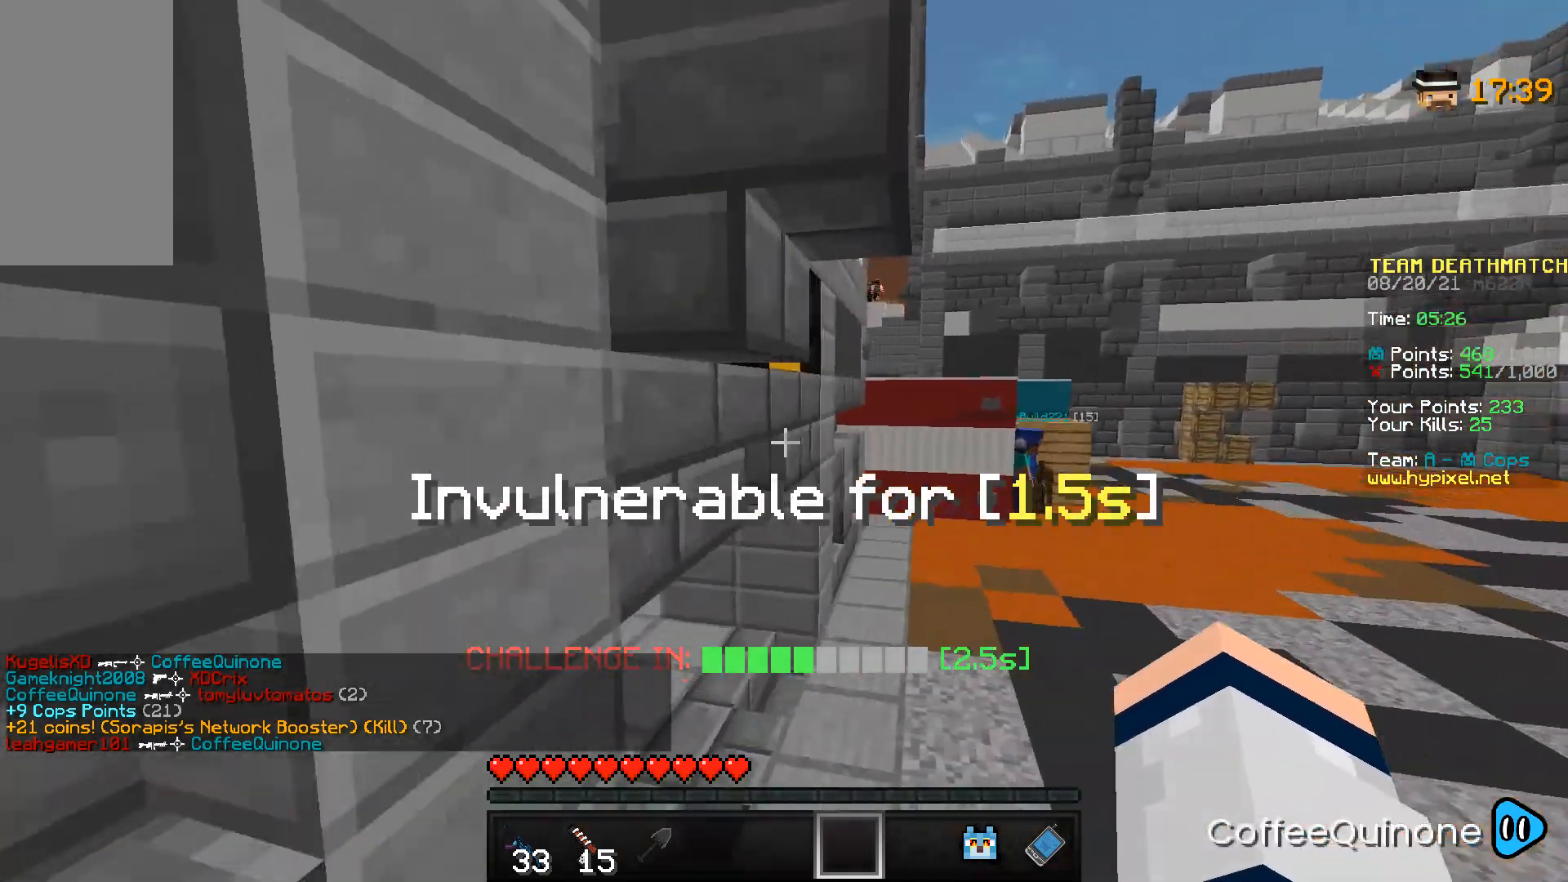
{"keys": ["space", "w"], "mouse": [], "events": [[500, "space", "down"]]}
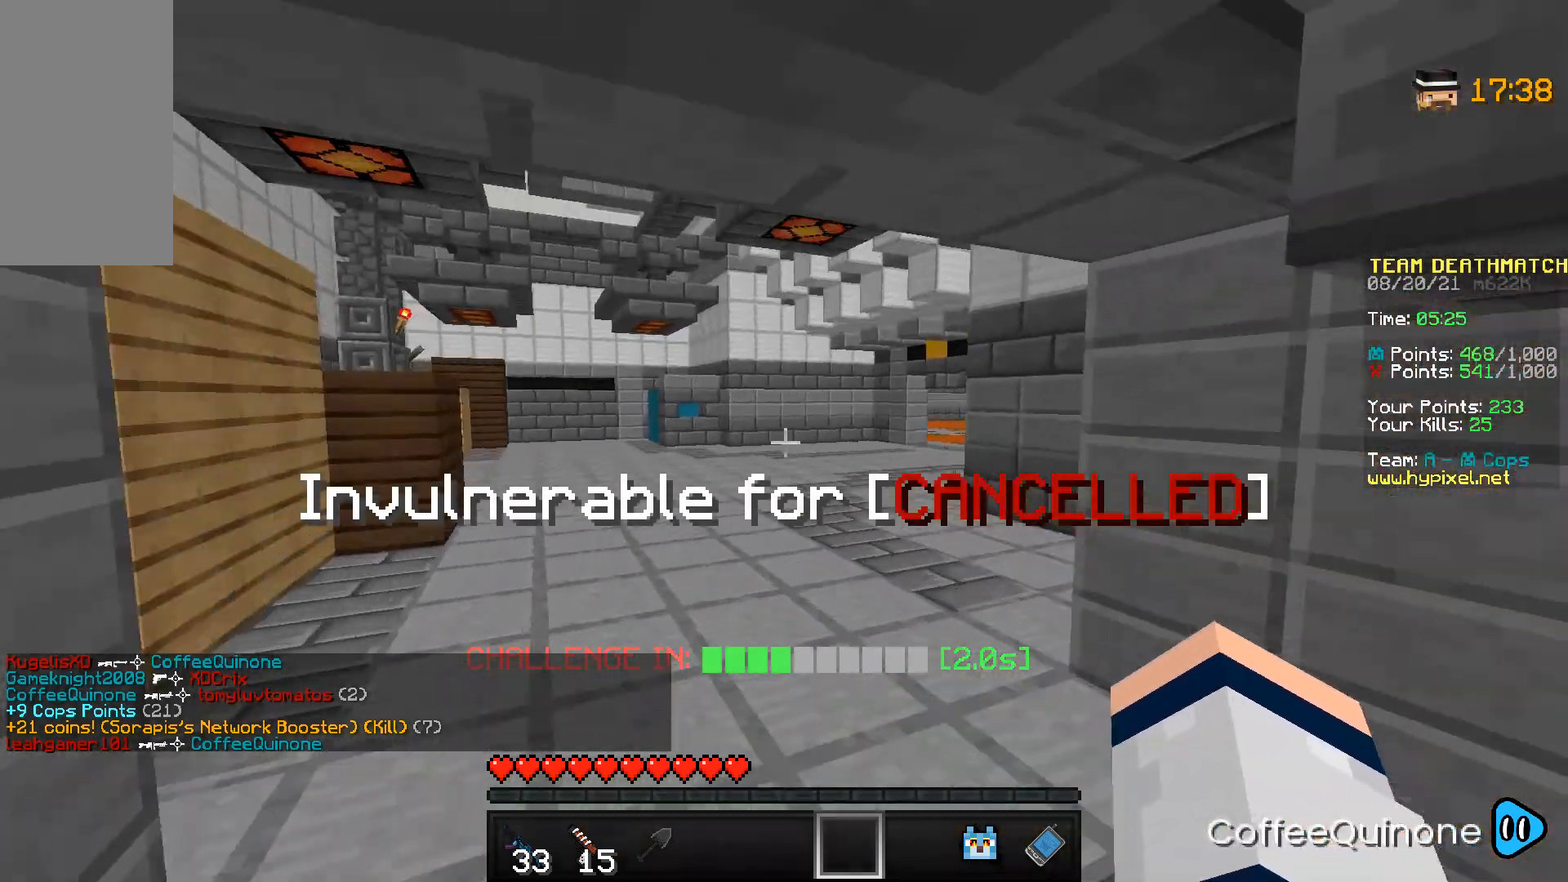
{"keys": ["a", "w"], "mouse": [], "events": [[100, "space", "up"], [200, "space", "down"], [234, "a", "down"], [300, "space", "up"], [400, "space", "down"], [501, "space", "up"]]}
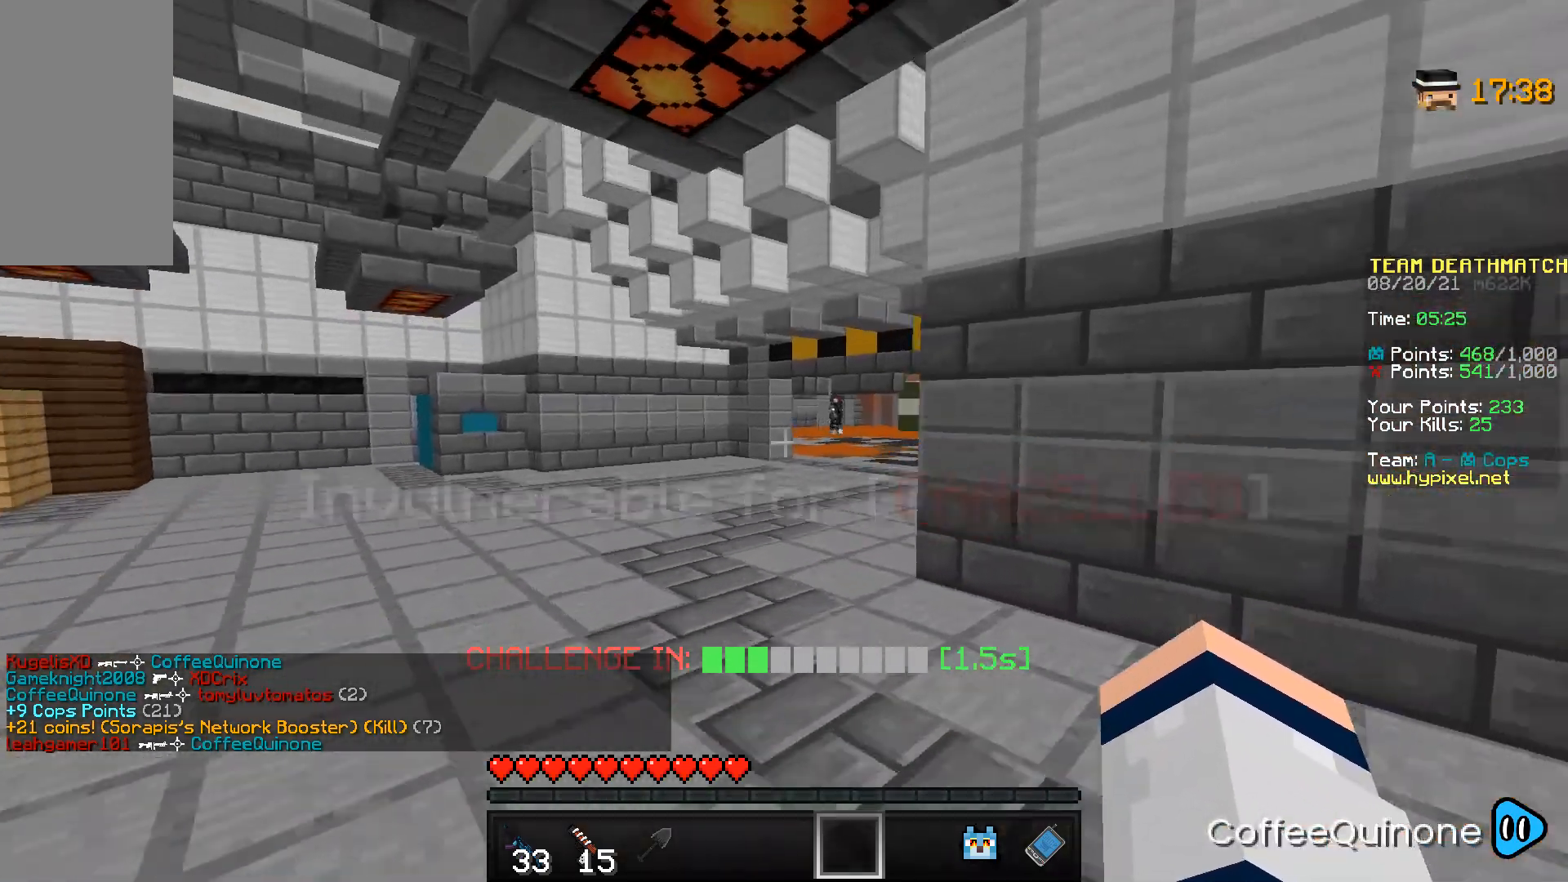
{"keys": ["a", "w"], "mouse": [], "events": [[33, "a", "up"], [300, "a", "down"]]}
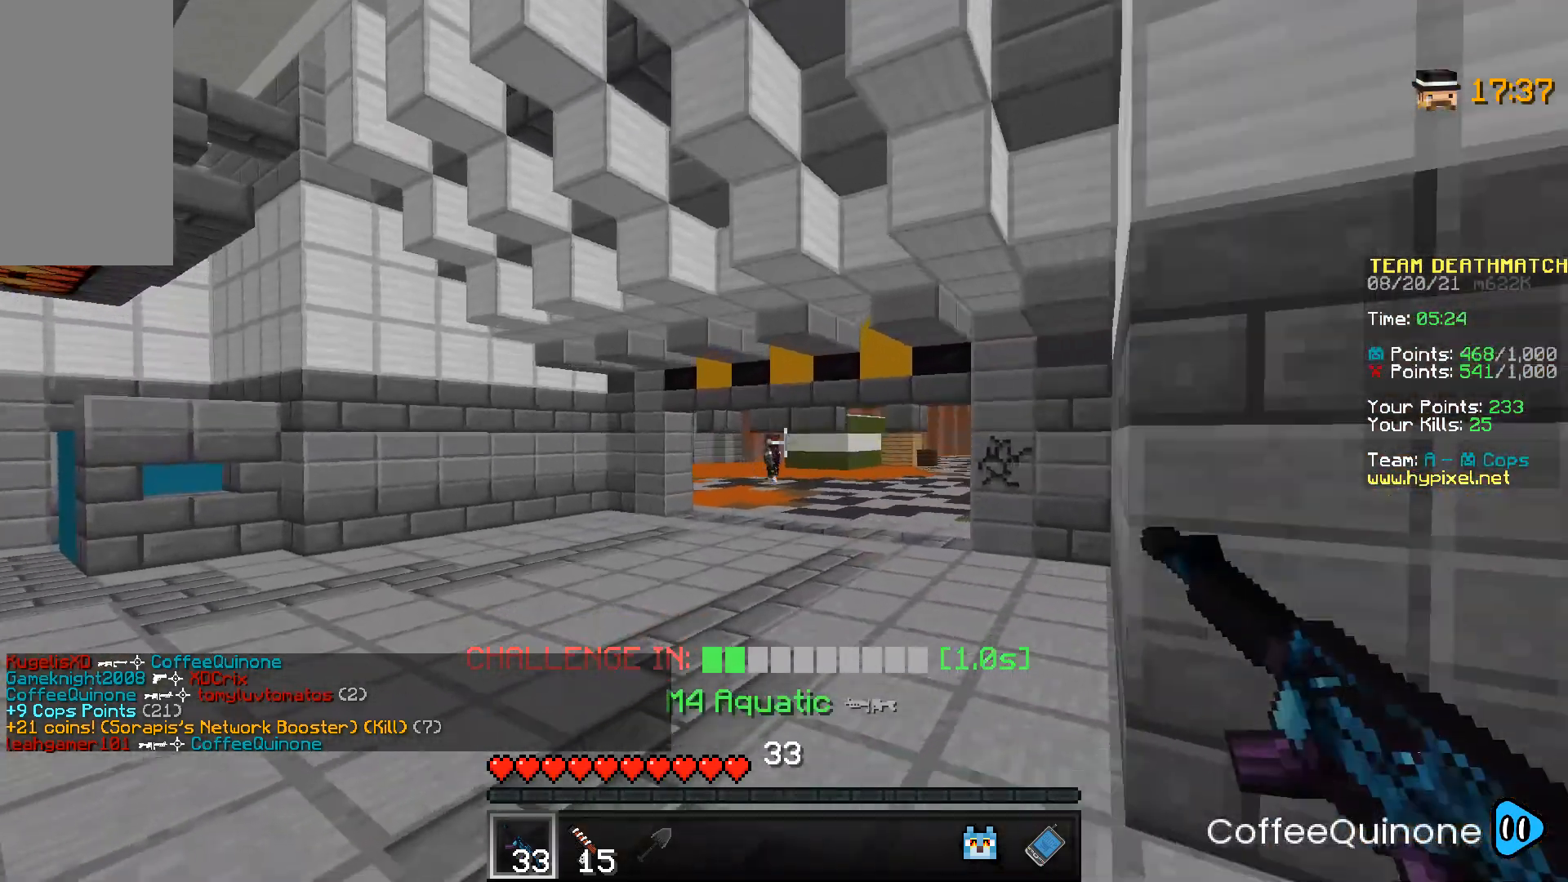
{"keys": ["a", "w"], "mouse": ["right"], "events": [[167, "mouse_right", "down"]]}
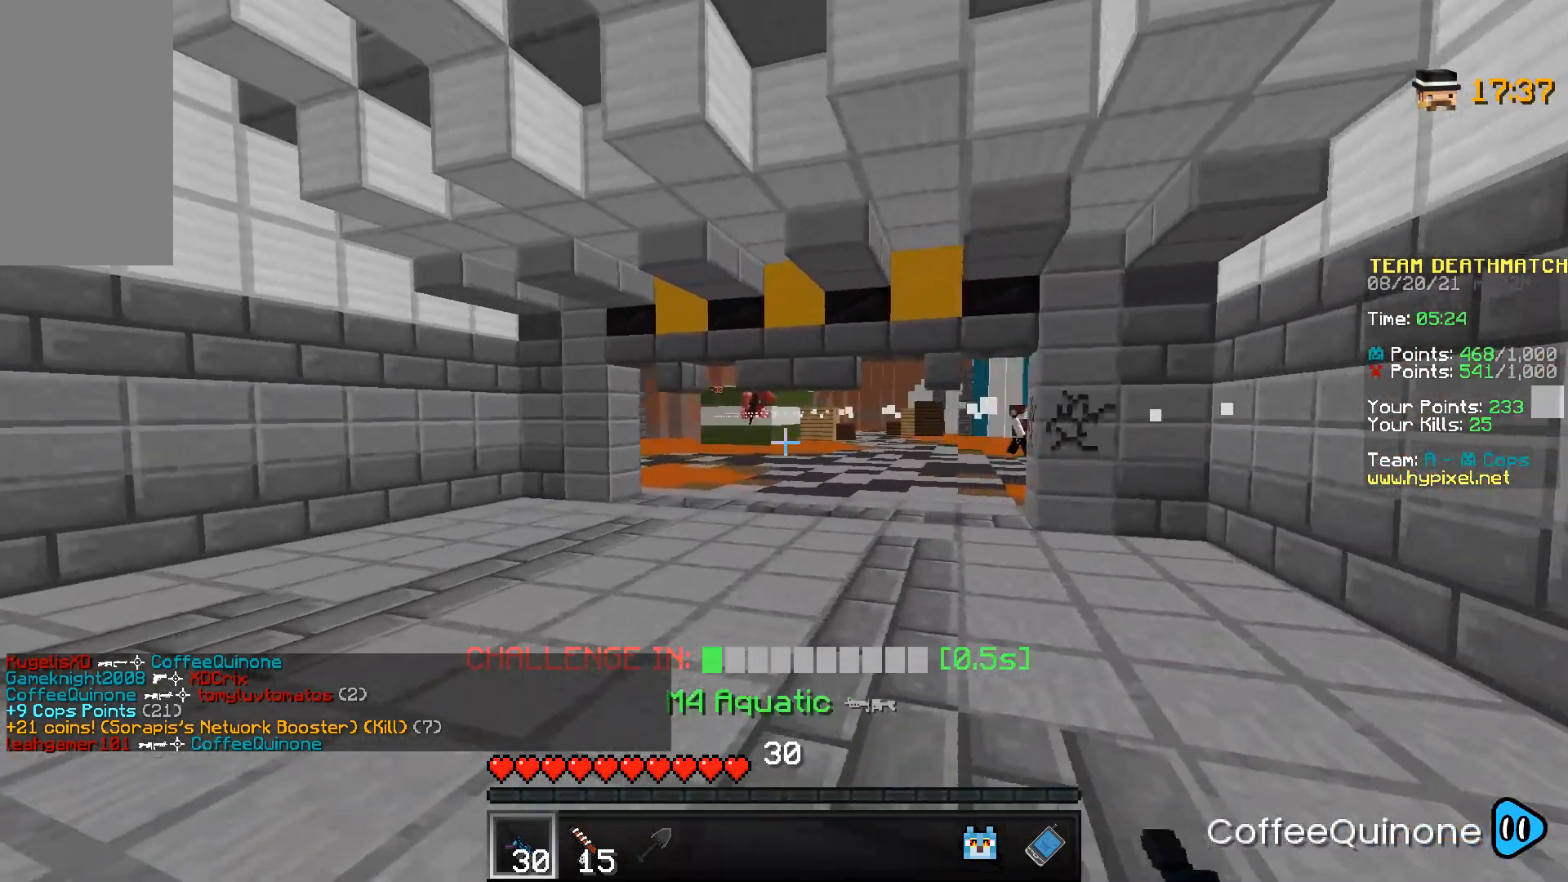
{"keys": ["a", "w"], "mouse": [], "events": [[500, "mouse_right", "up"]]}
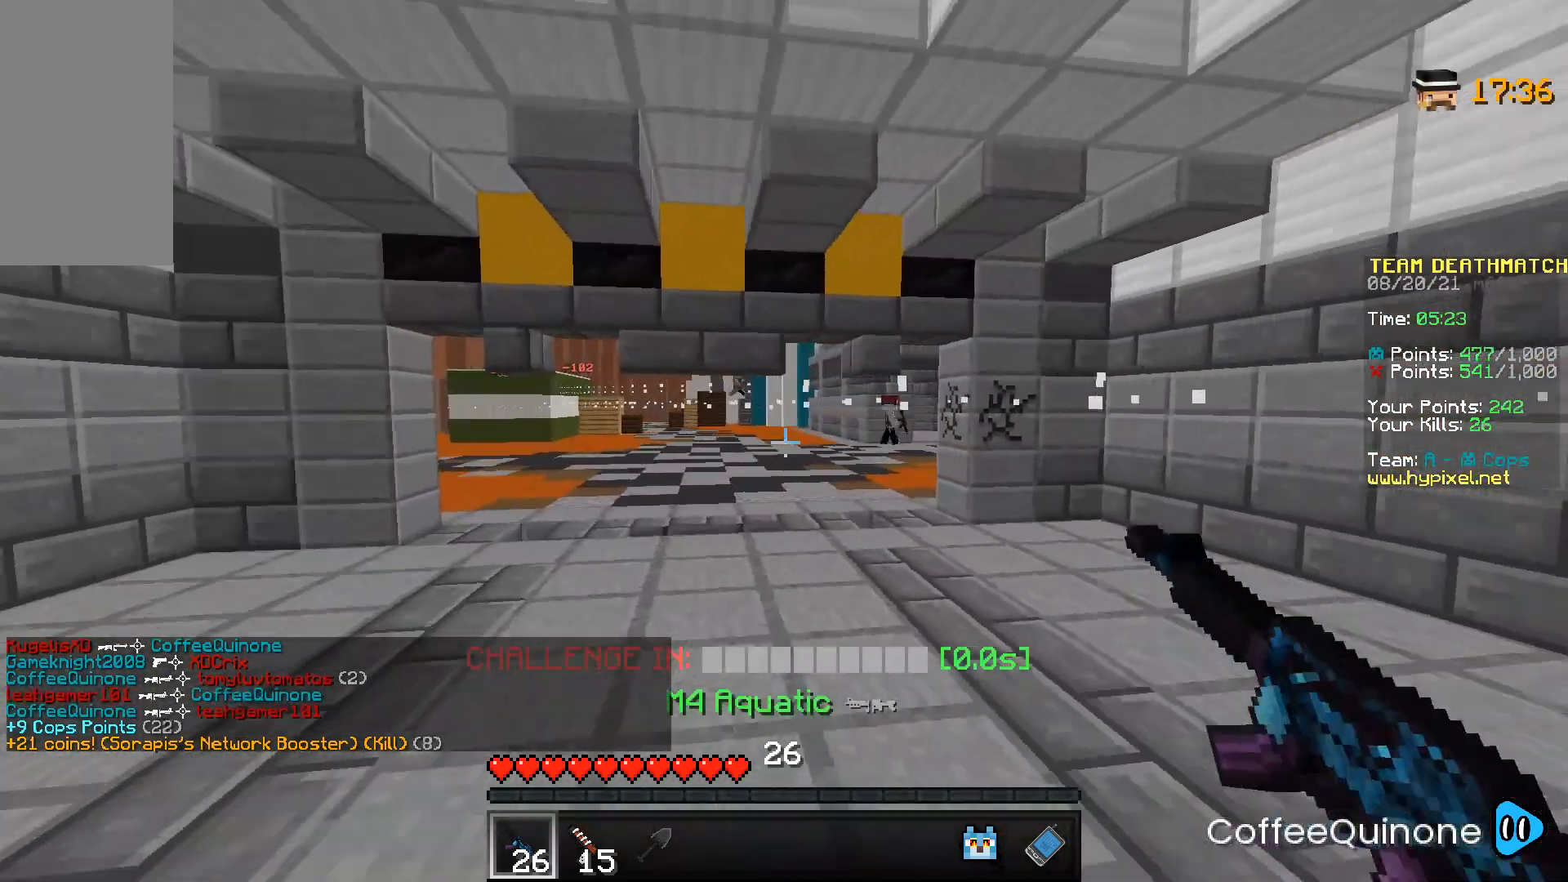
{"keys": ["a", "w"], "mouse": ["right"], "events": [[167, "mouse_right", "down"]]}
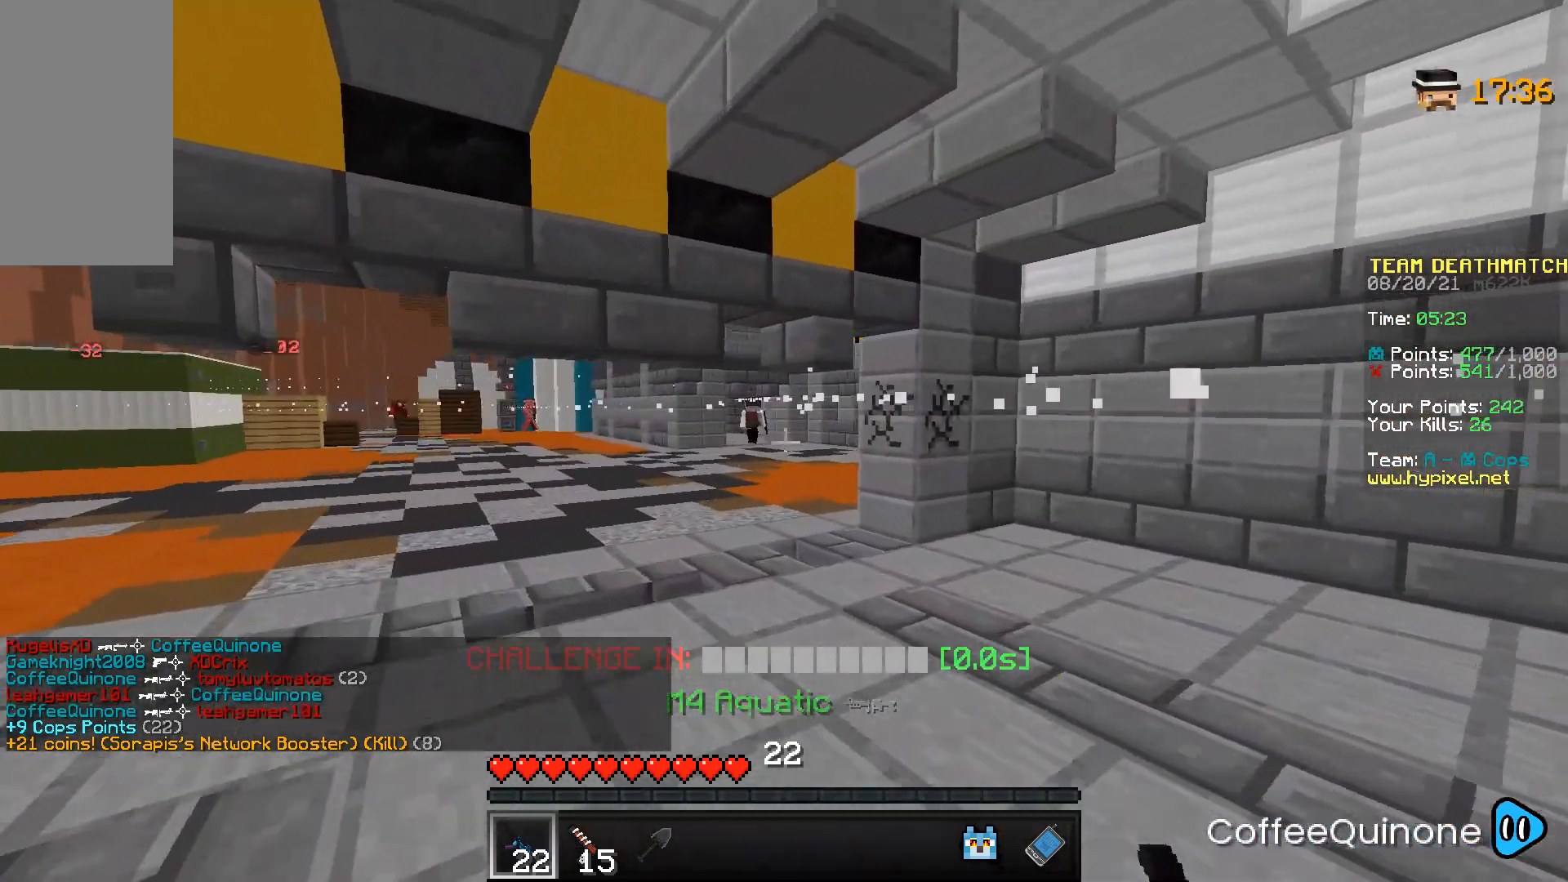
{"keys": ["a"], "mouse": ["right"], "events": [[234, "w", "up"]]}
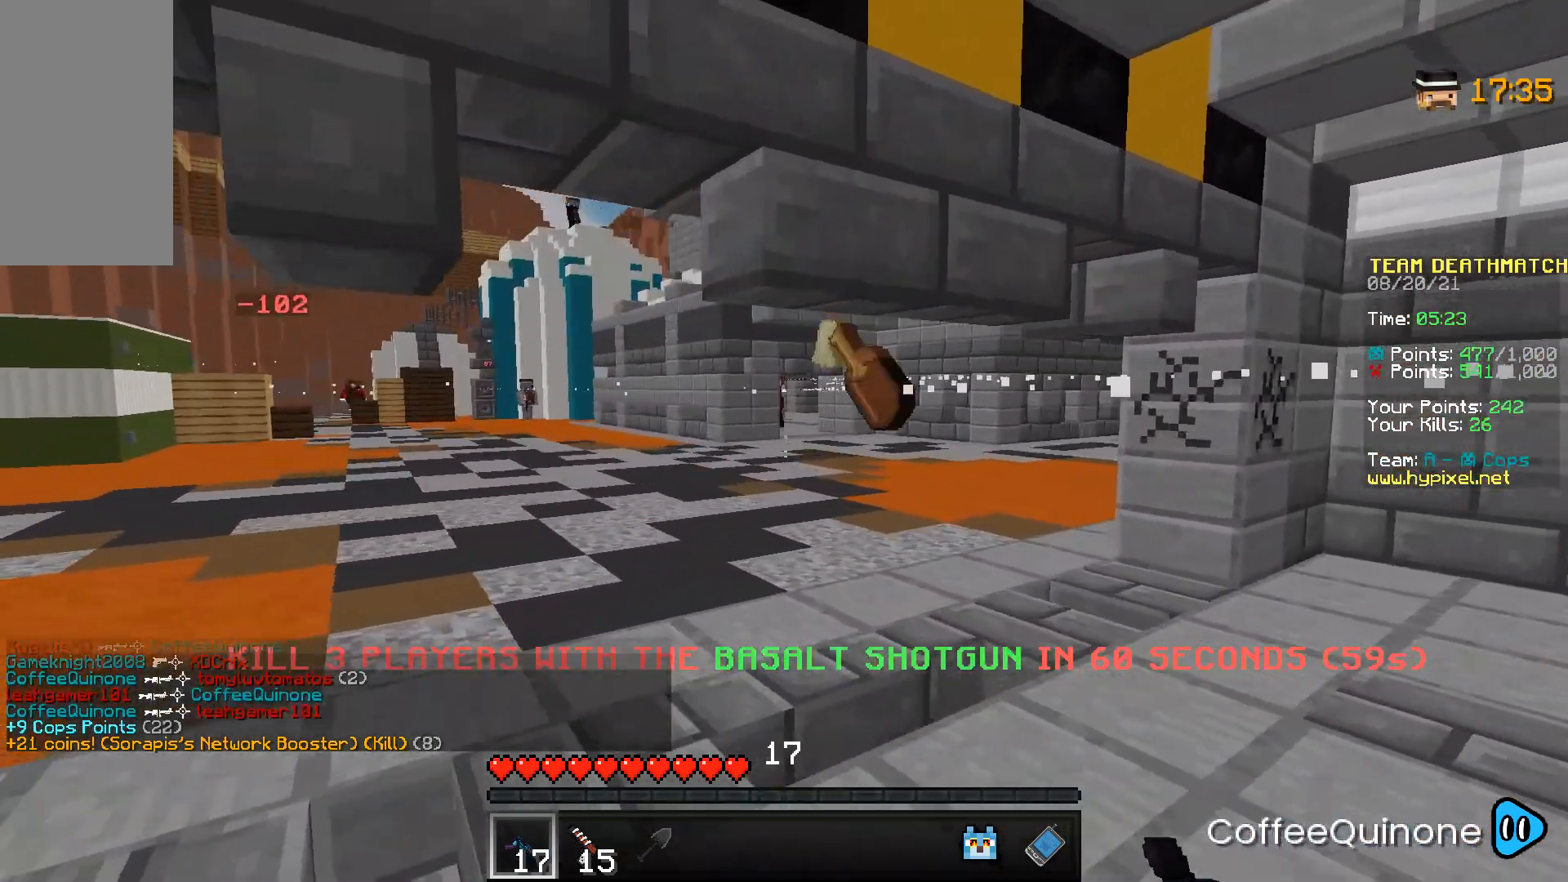
{"keys": ["d"], "mouse": [], "events": [[100, "a", "up"], [167, "d", "down"], [400, "mouse_right", "up"]]}
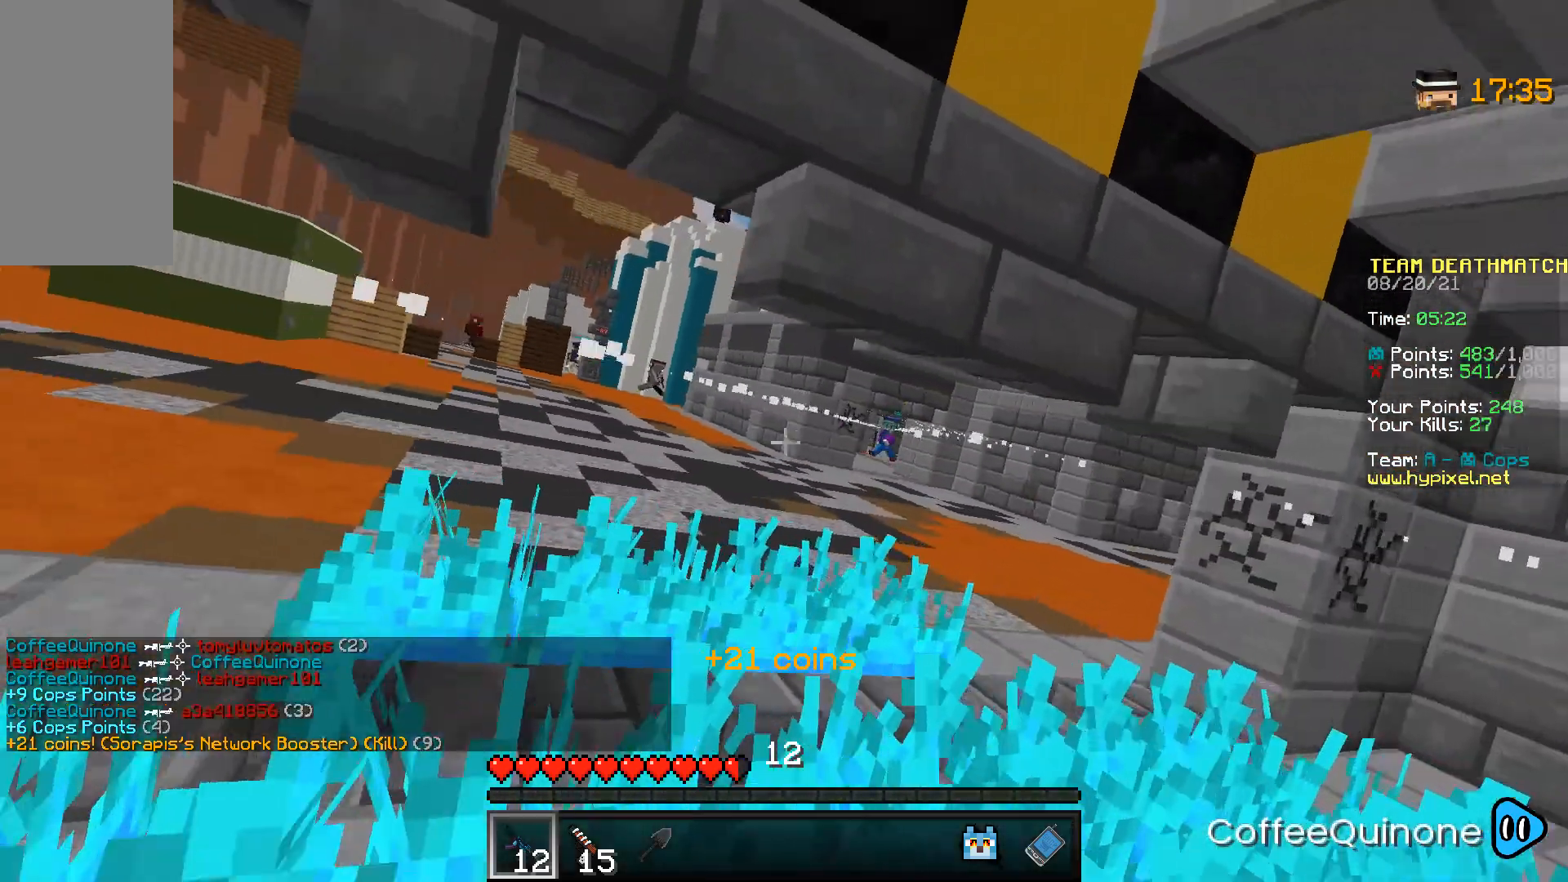
{"keys": ["d", "space", "w"], "mouse": [], "events": [[100, "mouse_right", "down"], [167, "w", "down"], [200, "mouse_right", "up"], [467, "space", "down"]]}
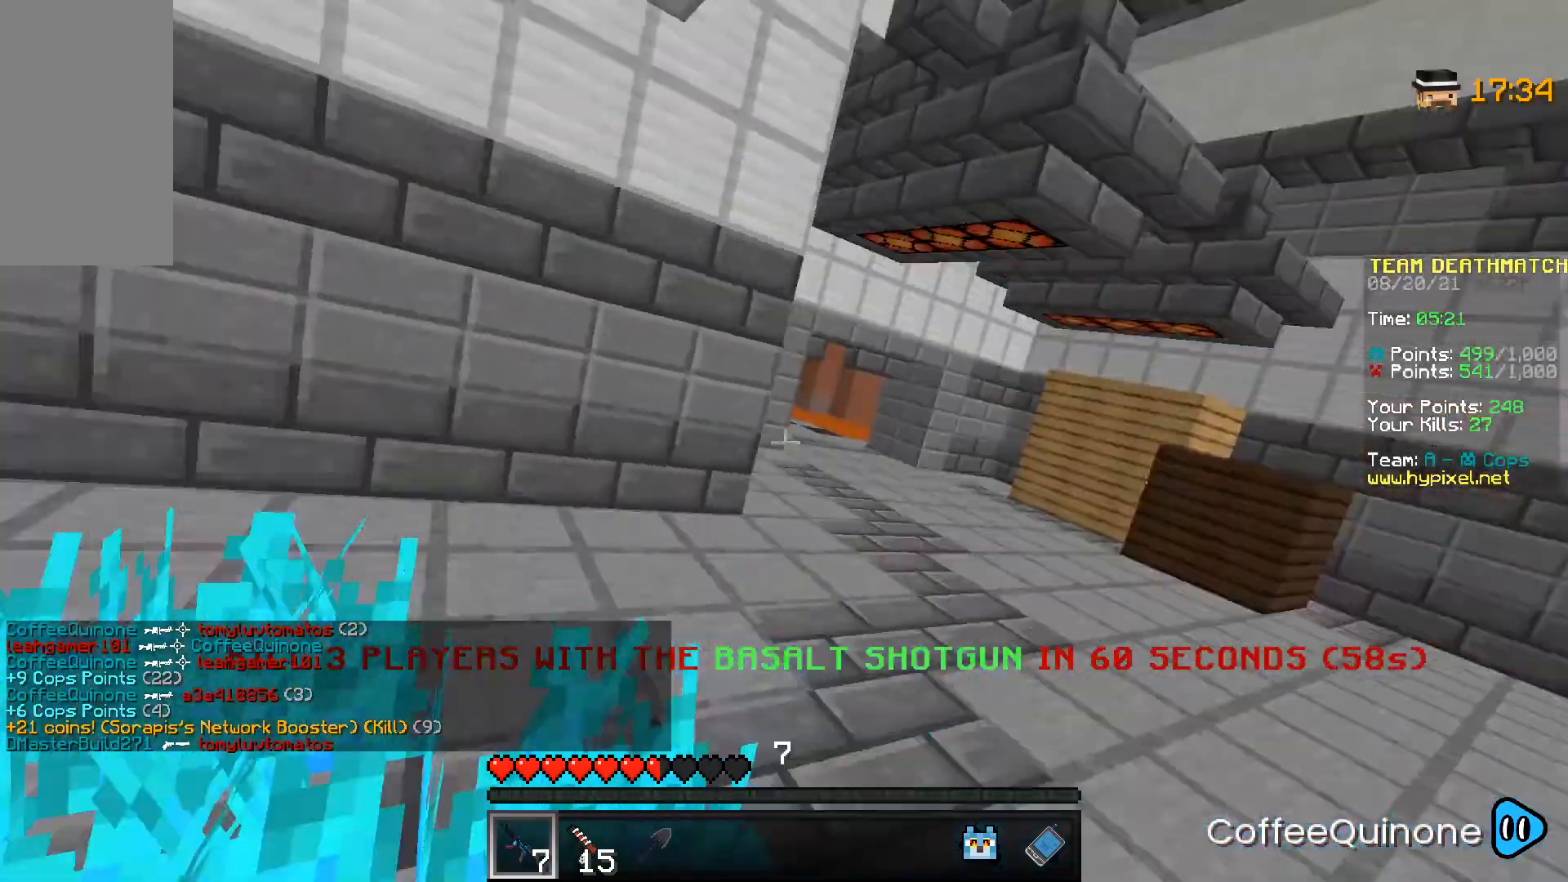
{"keys": ["d", "space", "w"], "mouse": [], "events": [[33, "mouse_left", "down"], [200, "mouse_left", "up"], [200, "space", "up"], [500, "space", "down"]]}
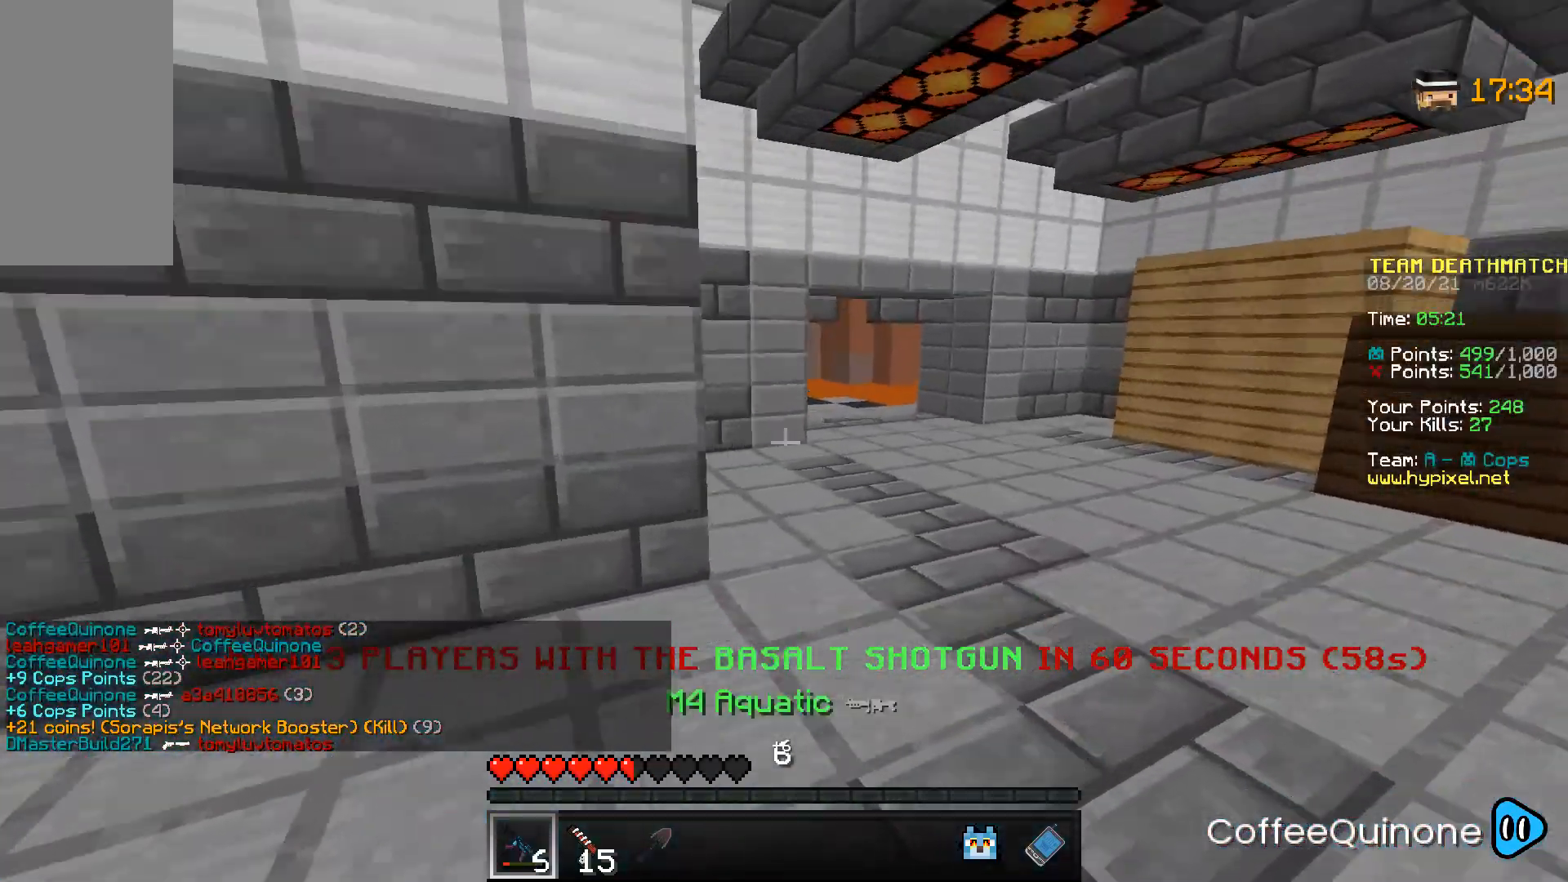
{"keys": ["space", "w"], "mouse": [], "events": [[200, "d", "up"], [234, "space", "up"], [501, "space", "down"]]}
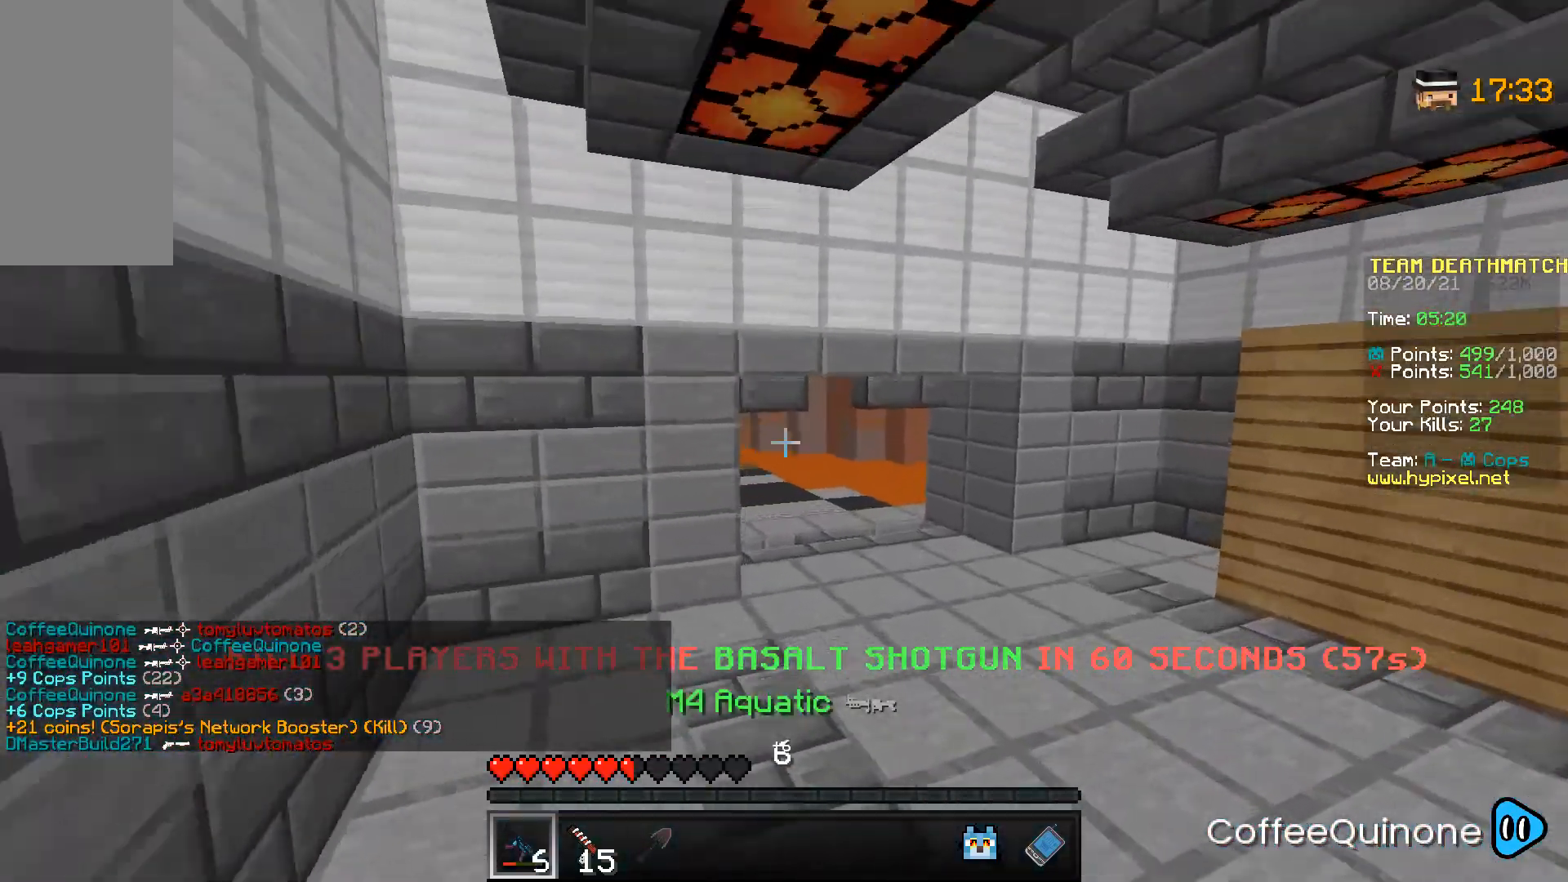
{"keys": ["w"], "mouse": [], "events": [[300, "space", "up"]]}
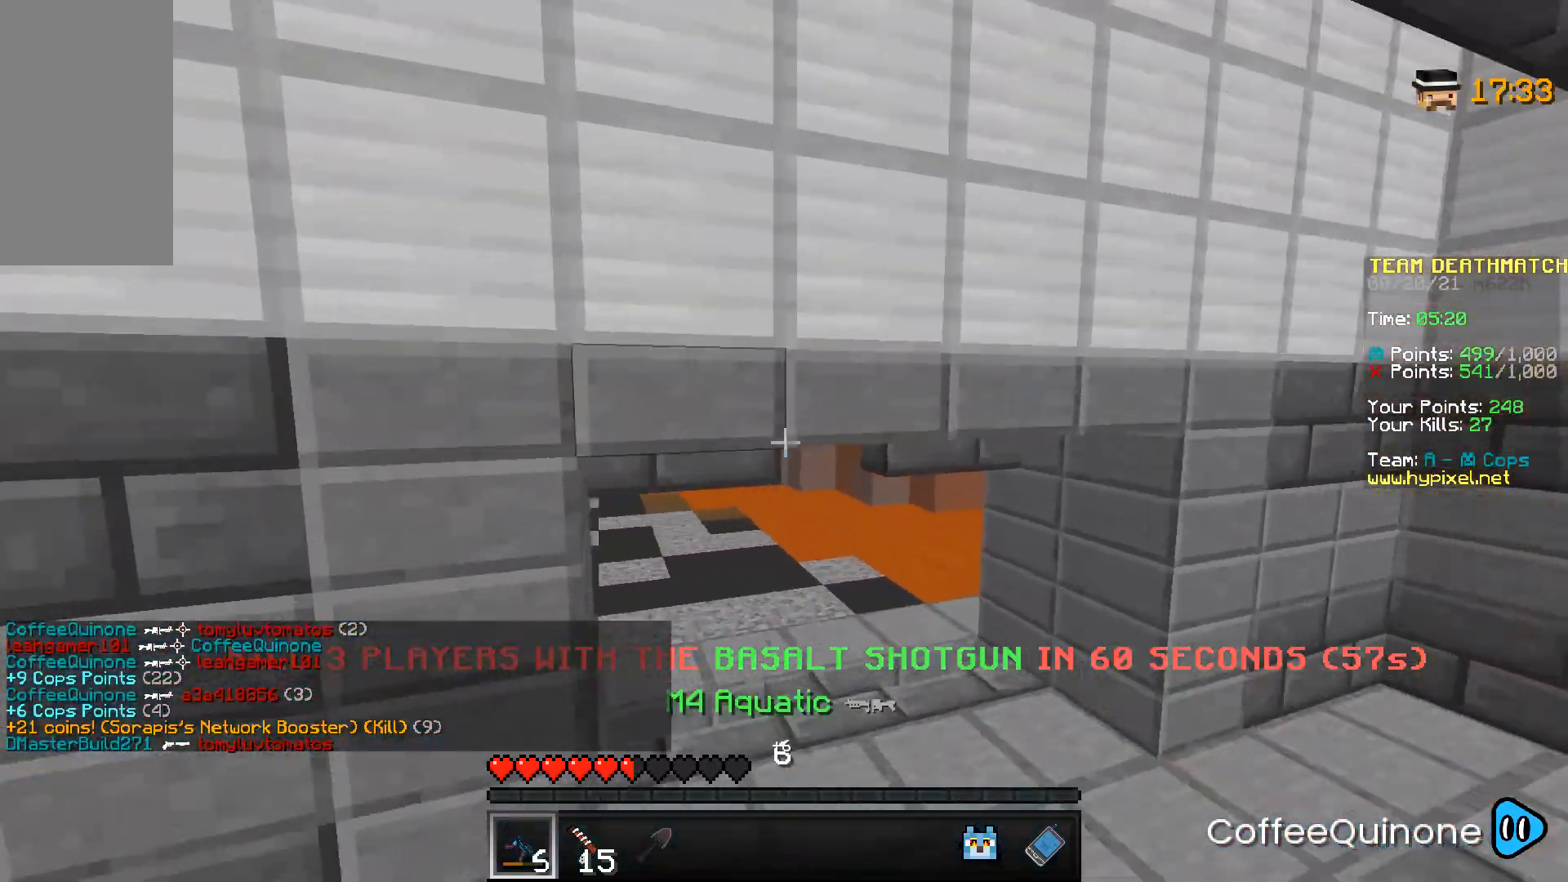
{"keys": ["w"], "mouse": [], "events": []}
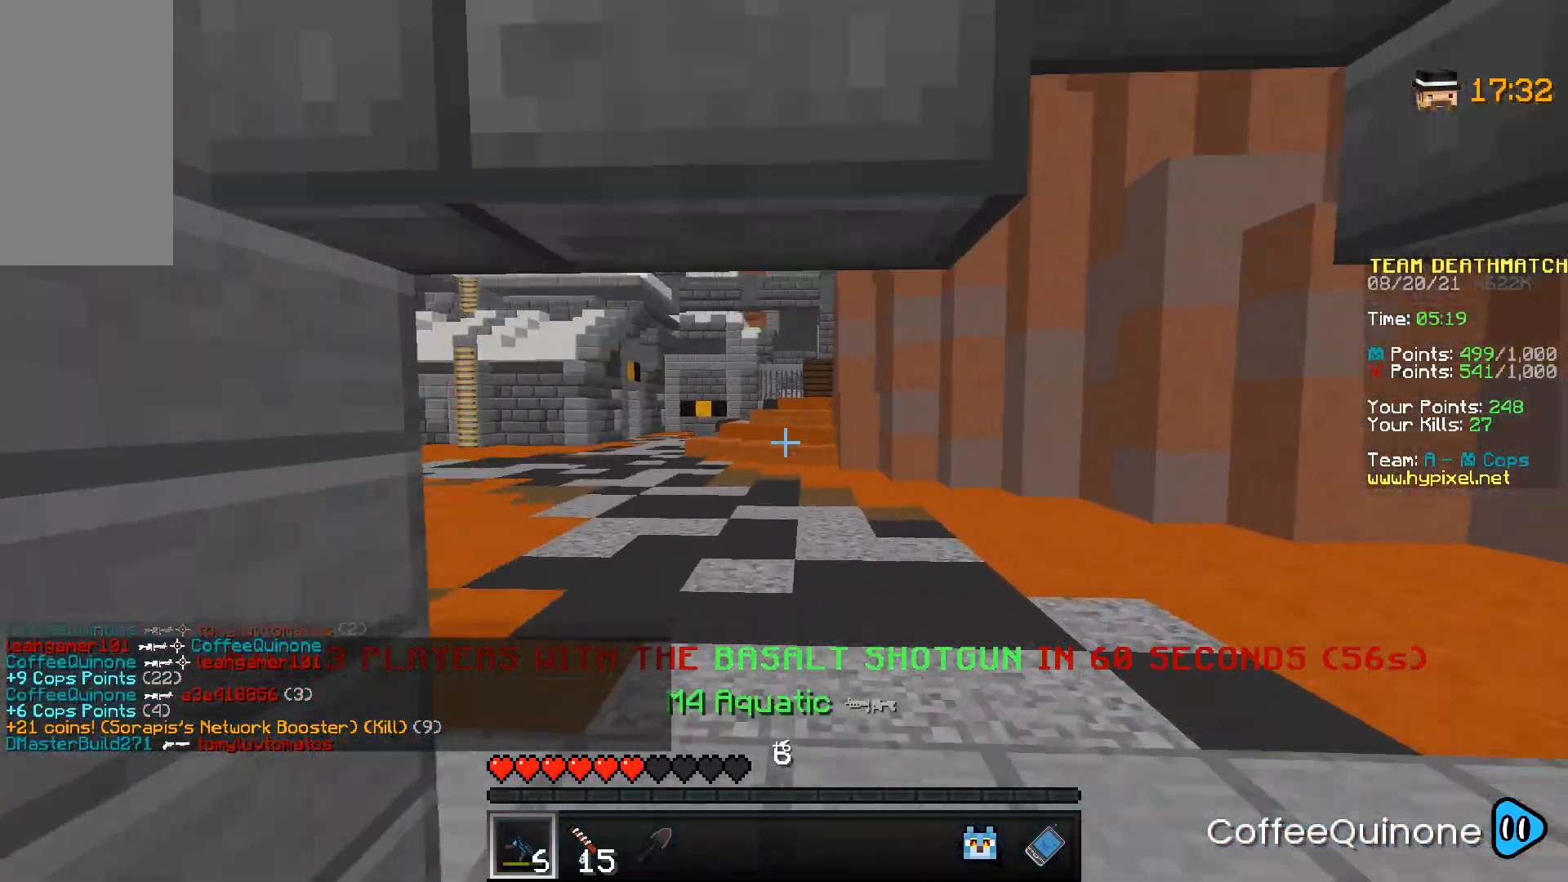
{"keys": ["a", "w"], "mouse": [], "events": [[433, "a", "down"]]}
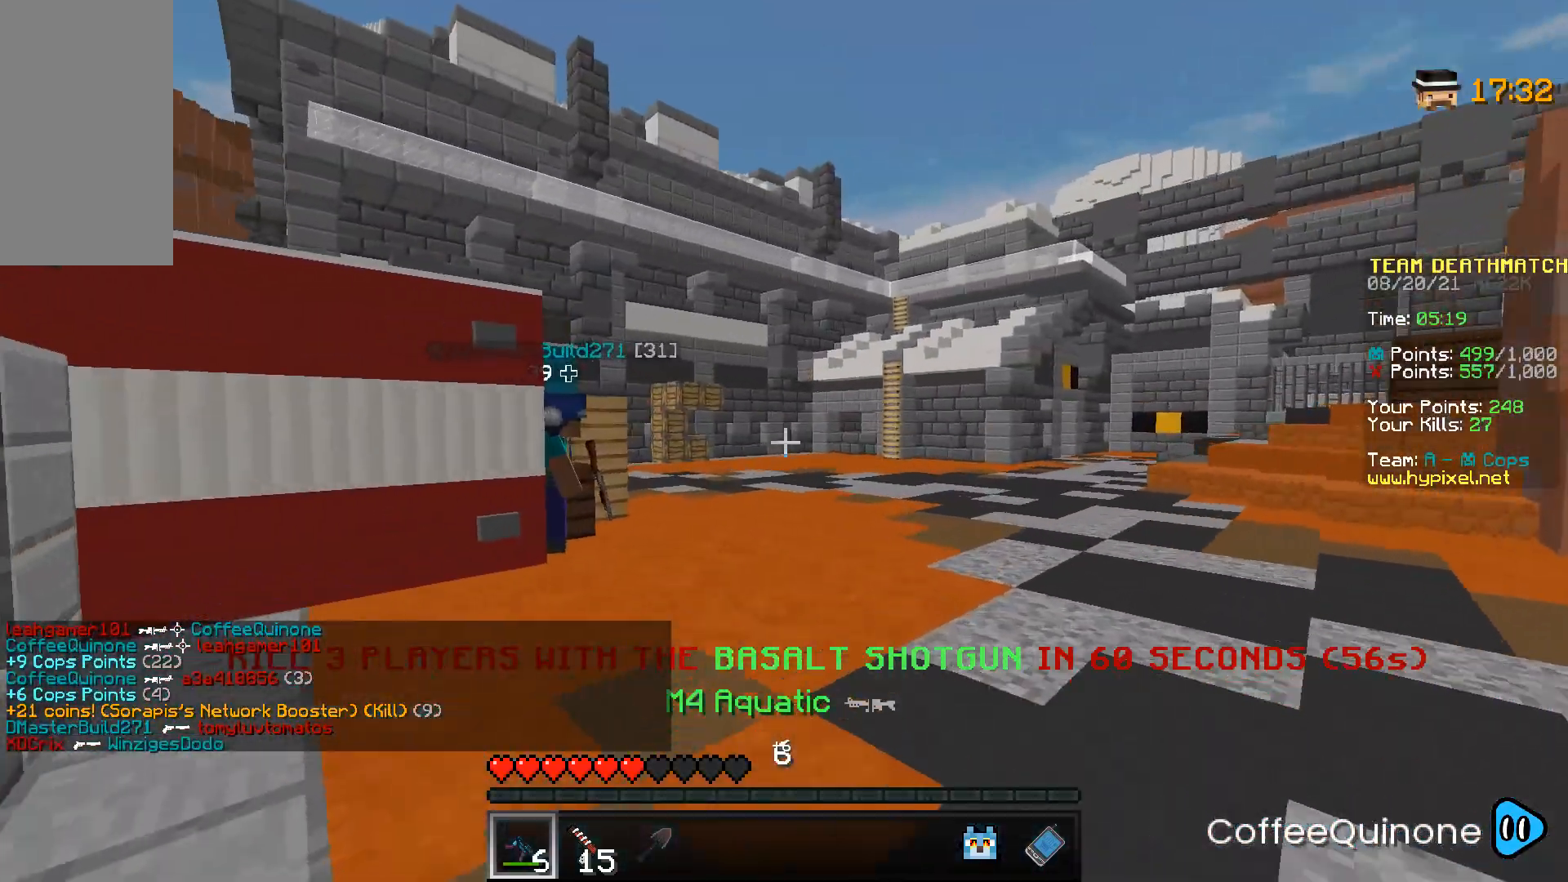
{"keys": ["w"], "mouse": [], "events": [[134, "a", "up"]]}
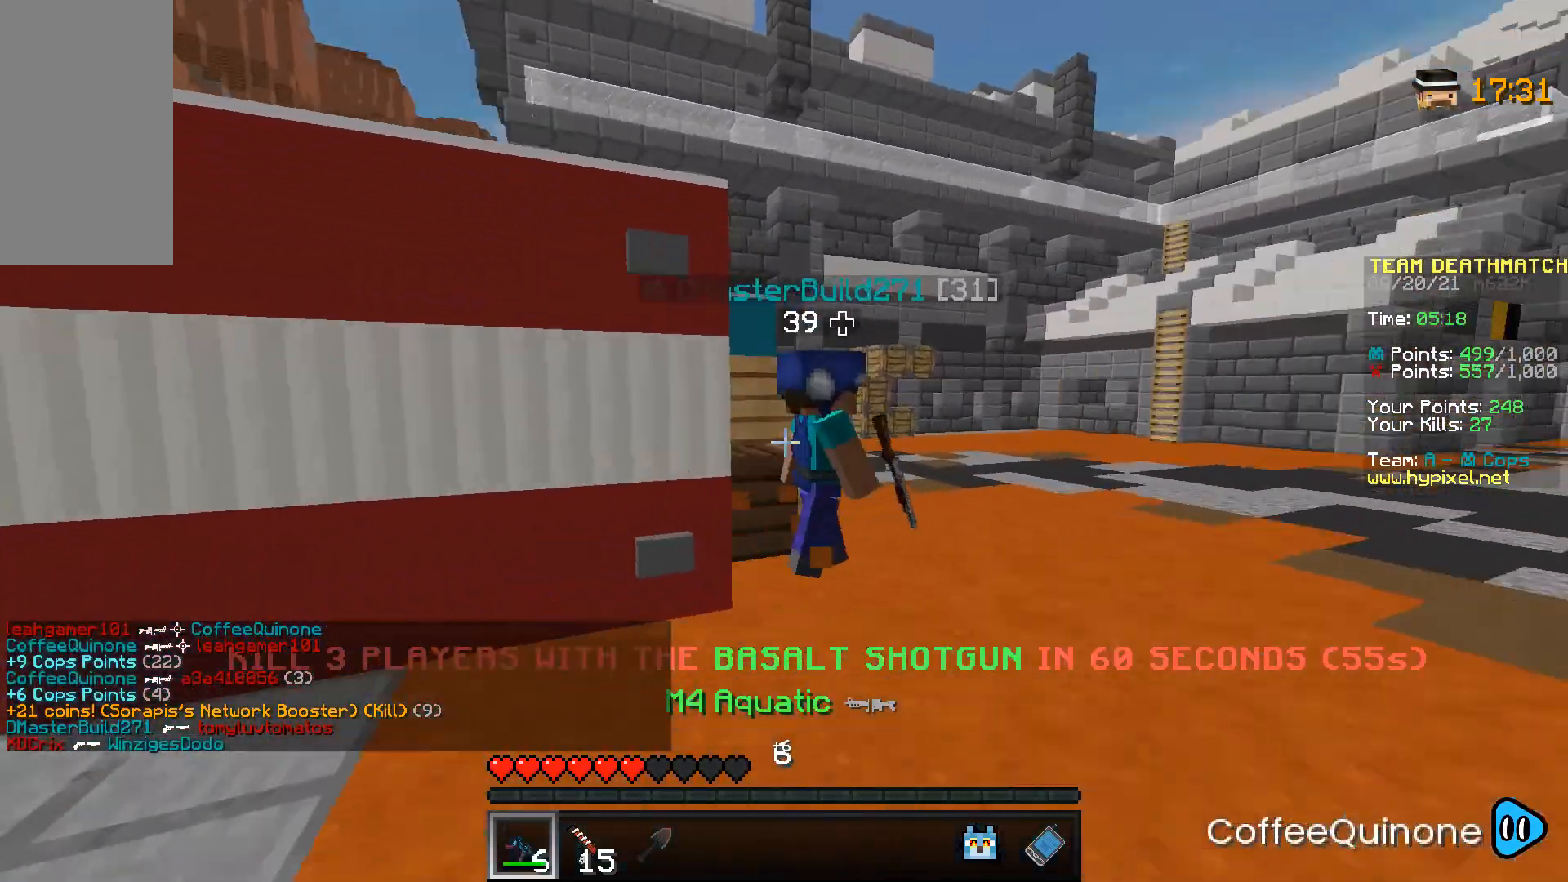
{"keys": ["w"], "mouse": [], "events": [[233, "d", "down"], [467, "d", "up"]]}
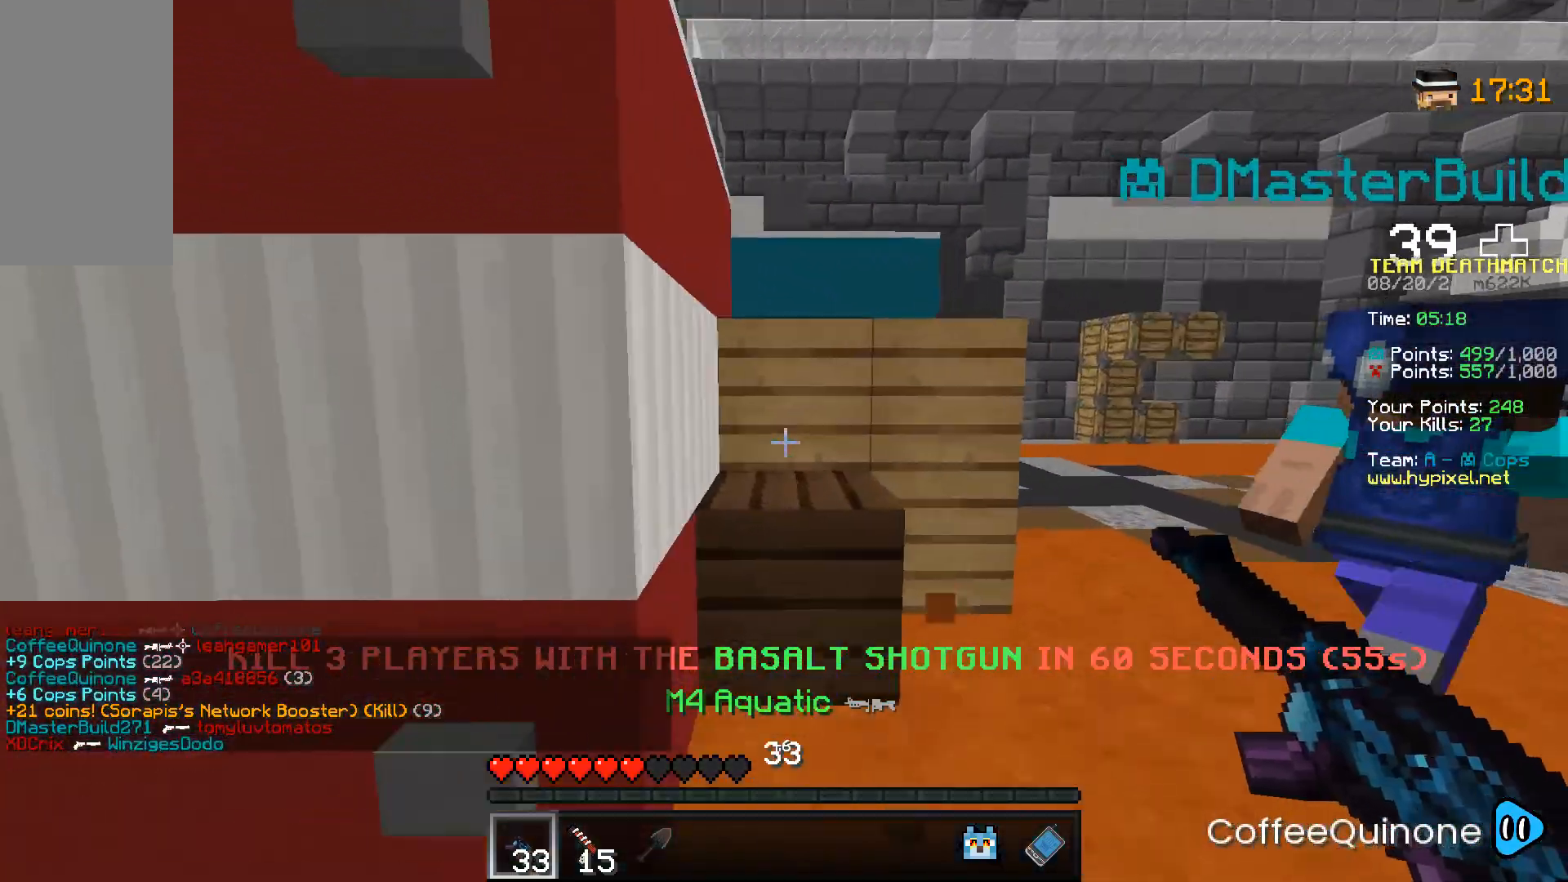
{"keys": ["space", "w"], "mouse": [], "events": [[34, "space", "down"], [200, "space", "up"], [267, "d", "down"], [401, "space", "down"], [501, "d", "up"]]}
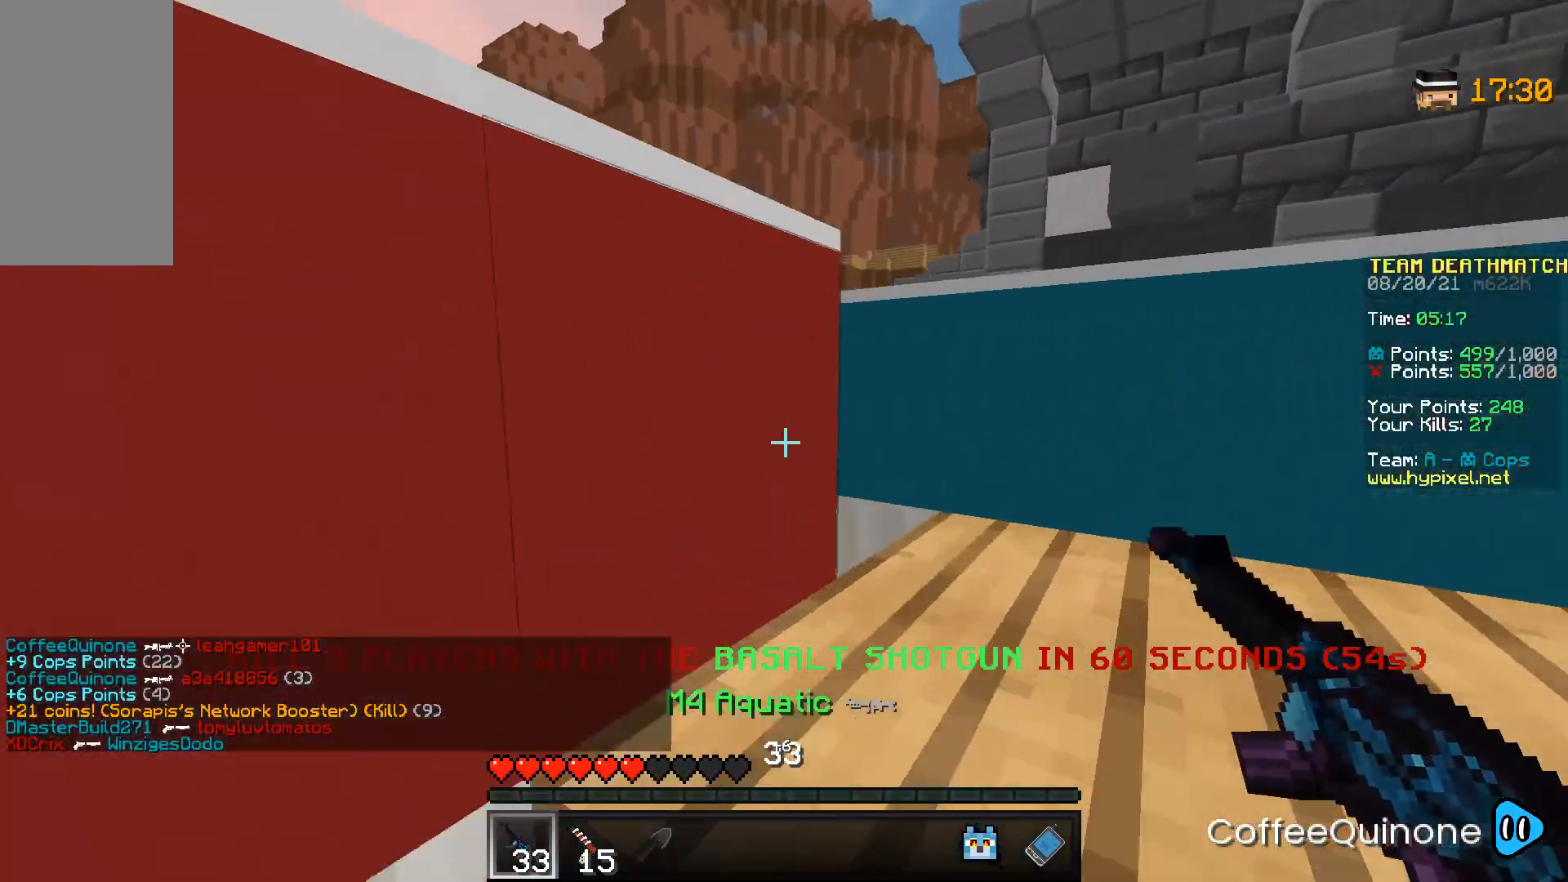
{"keys": ["a", "space", "w"], "mouse": [], "events": [[133, "space", "up"], [233, "a", "down"], [367, "space", "down"]]}